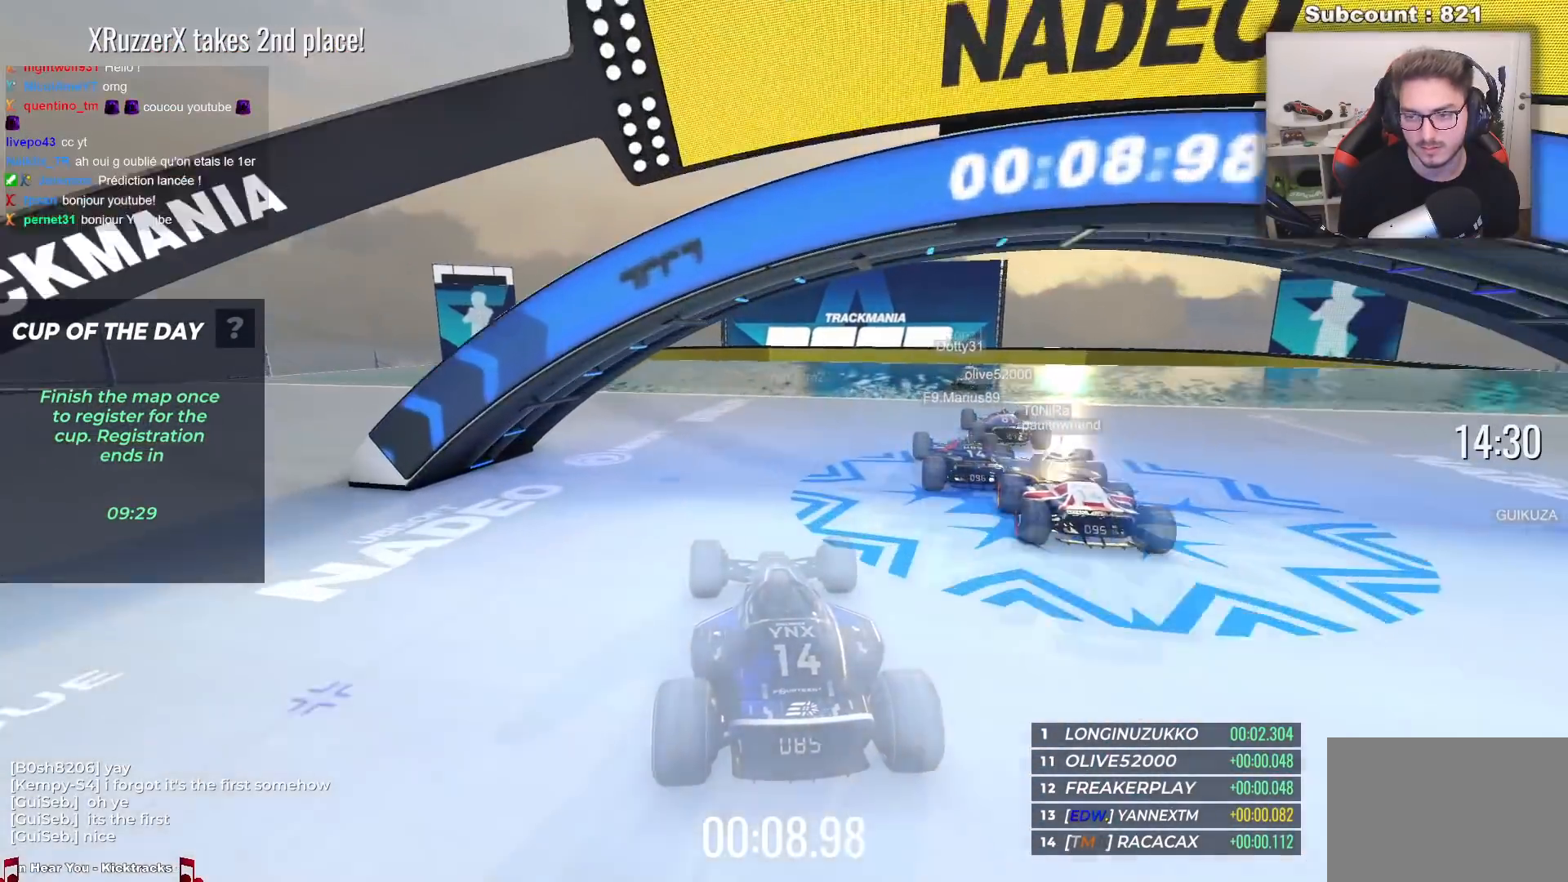
Gameplay with keyboard; each line is a JSON object with the keys held at the frame after it. "events" lists presses ("down") and releases ("up") of "down", "left", "right" and "up" between this image and that frame as [ms after this image, input, new state], when the widget could be followed in between. No other keys are recorded. Mouse input is not recorded.
{"keys": ["up"], "events": []}
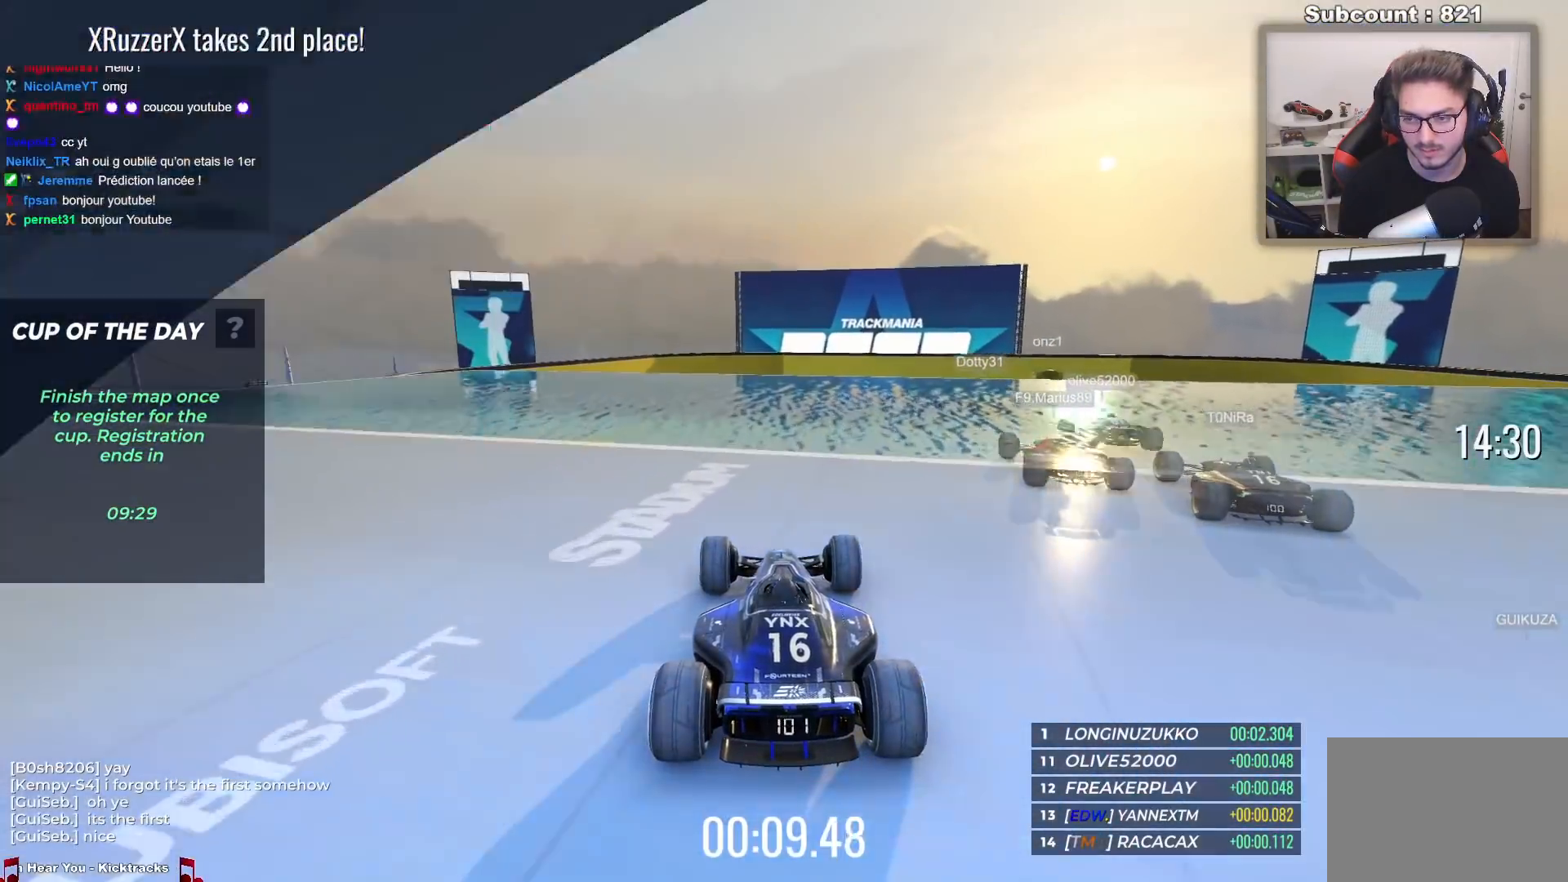
{"keys": [], "events": [[183, "up", "up"]]}
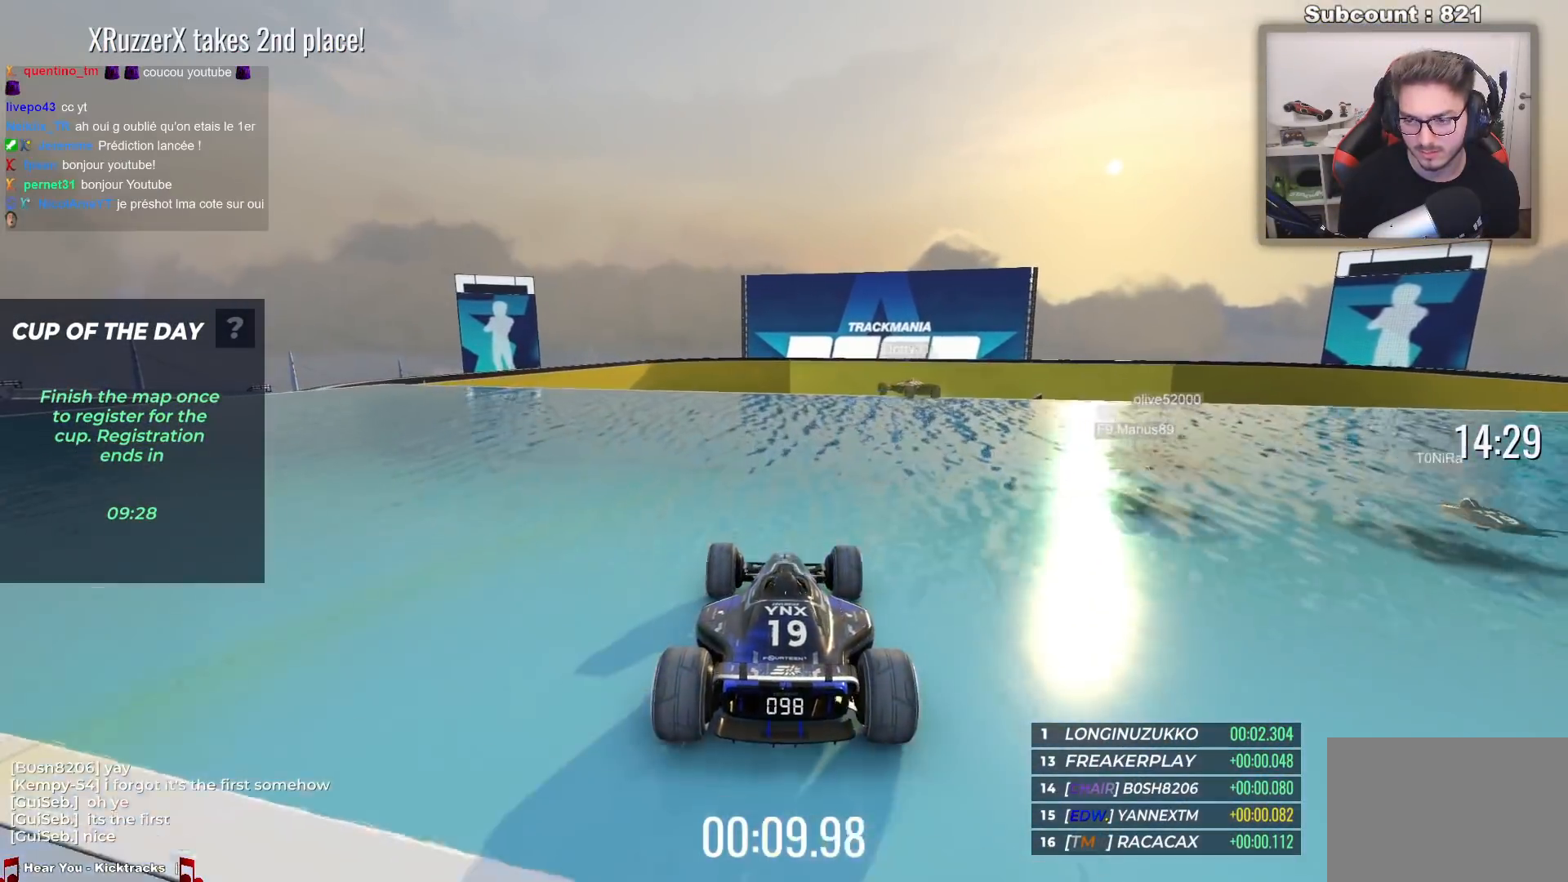
{"keys": ["left"], "events": [[100, "right", "down"], [150, "right", "up"], [483, "left", "down"]]}
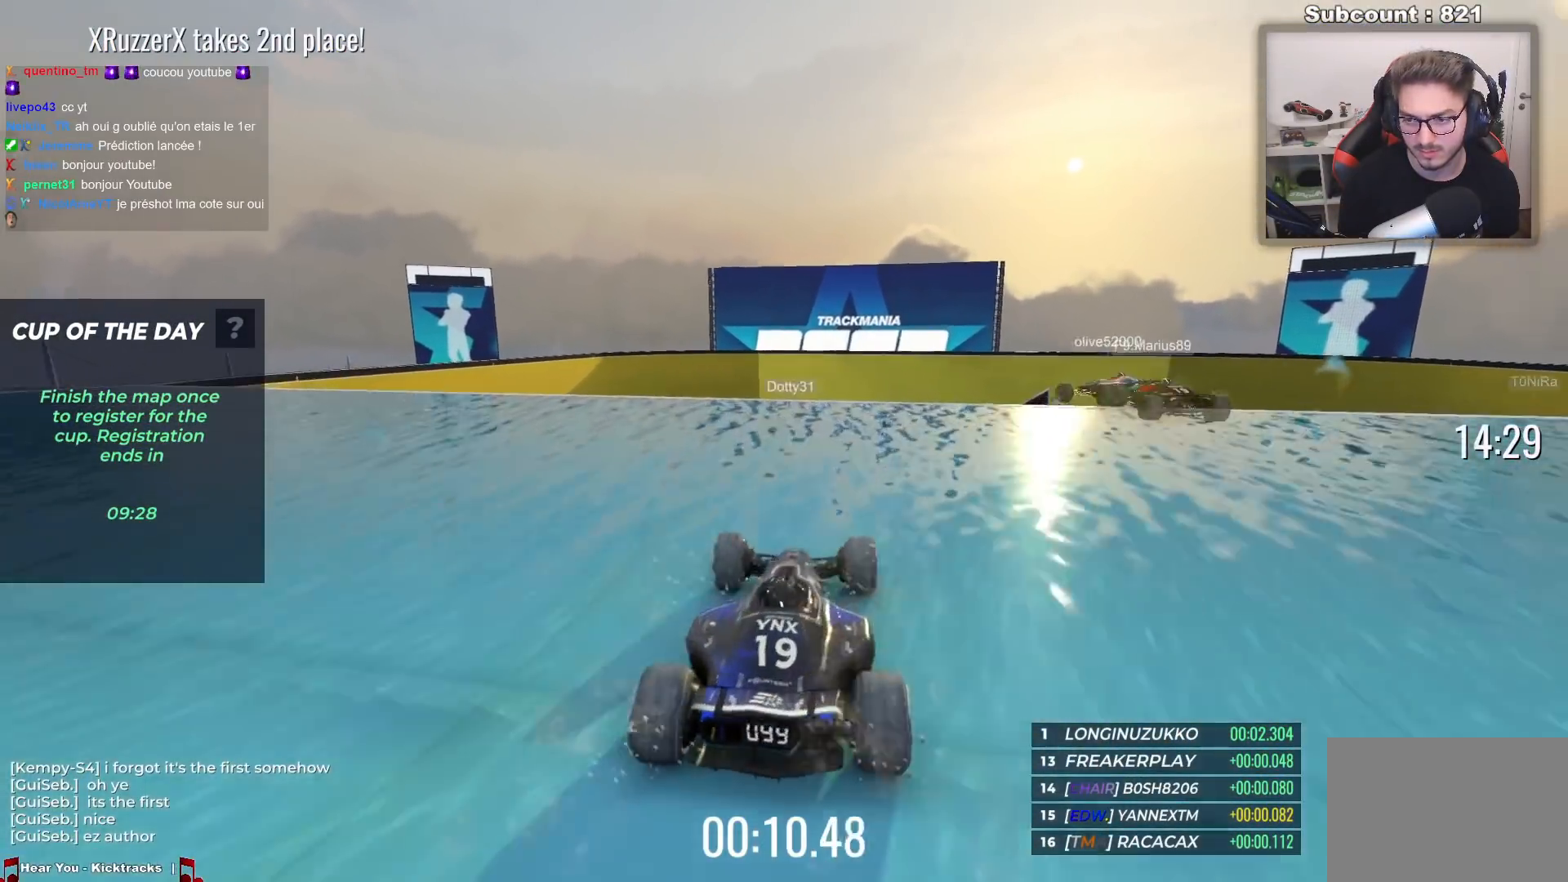
{"keys": ["right"], "events": [[33, "left", "up"], [250, "left", "down"], [300, "left", "up"], [450, "right", "down"]]}
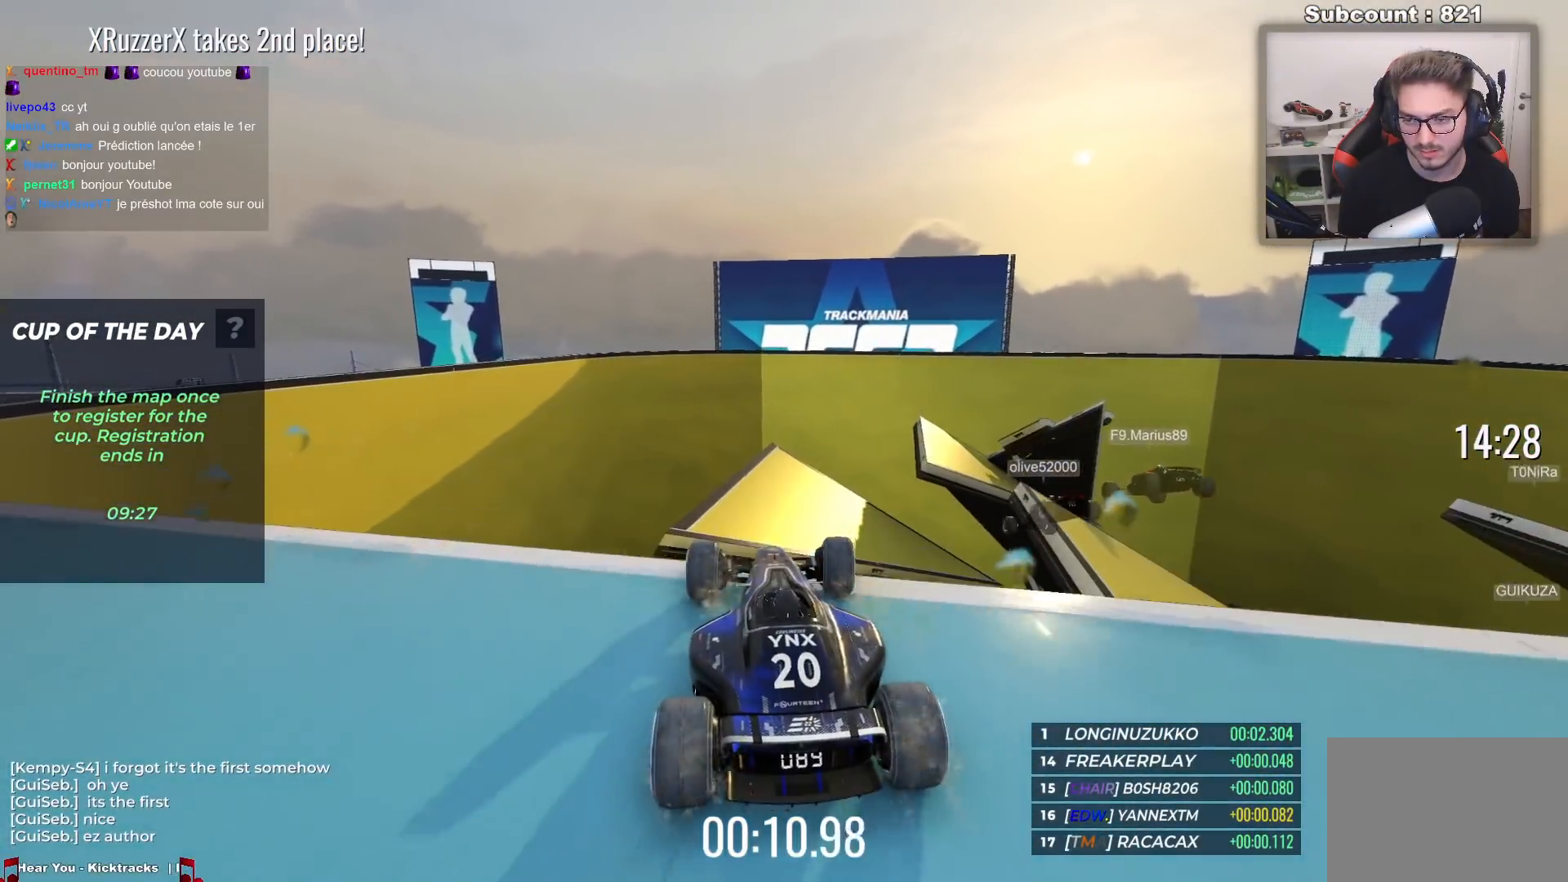
{"keys": [], "events": [[33, "right", "up"]]}
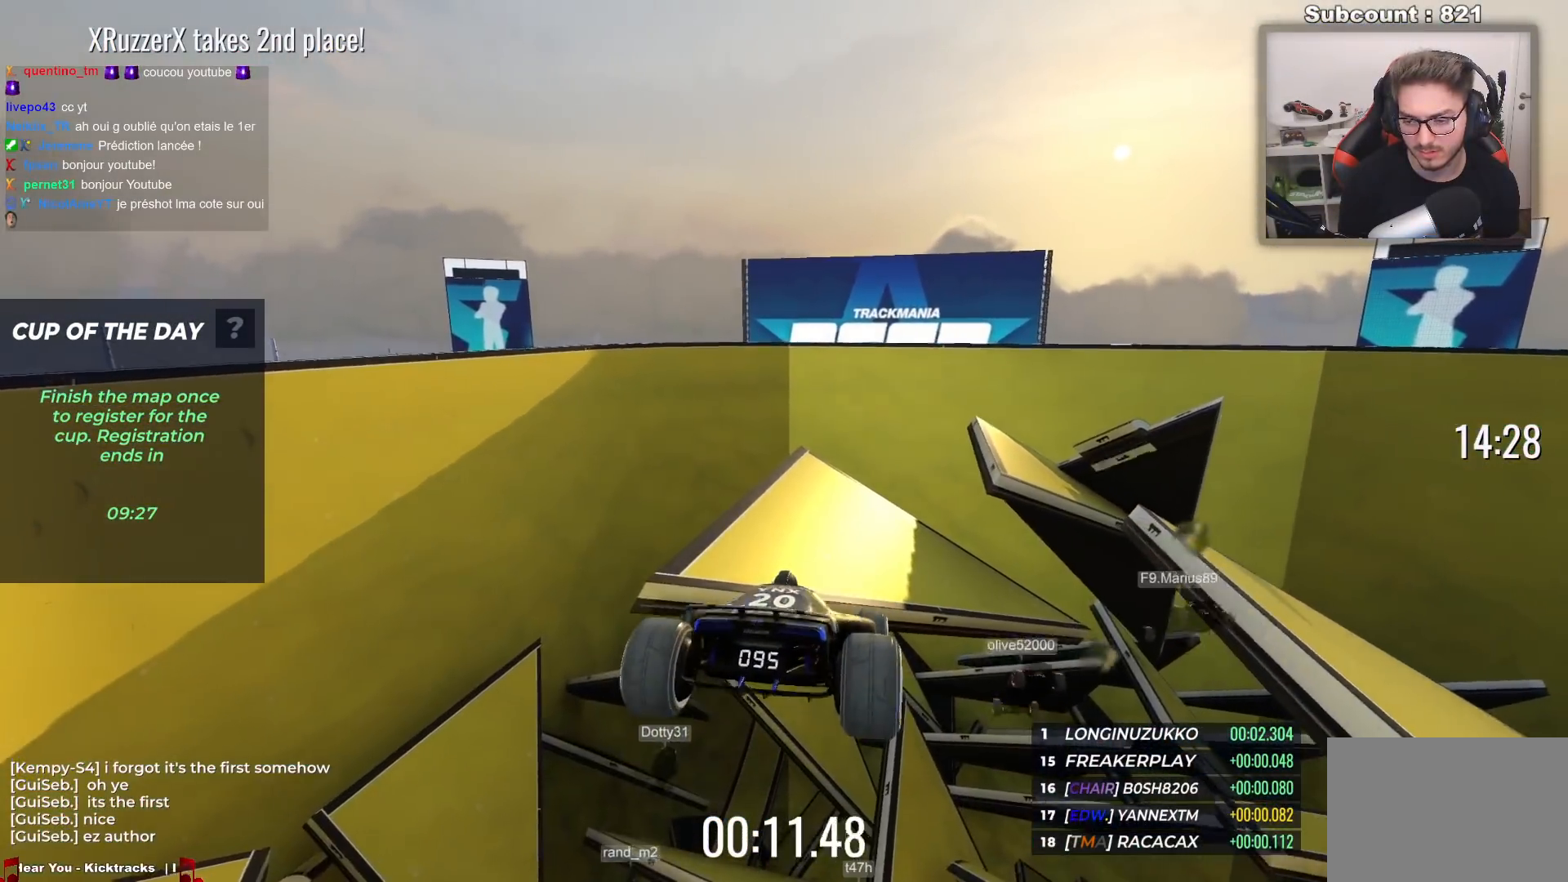
{"keys": ["up"], "events": [[17, "up", "down"]]}
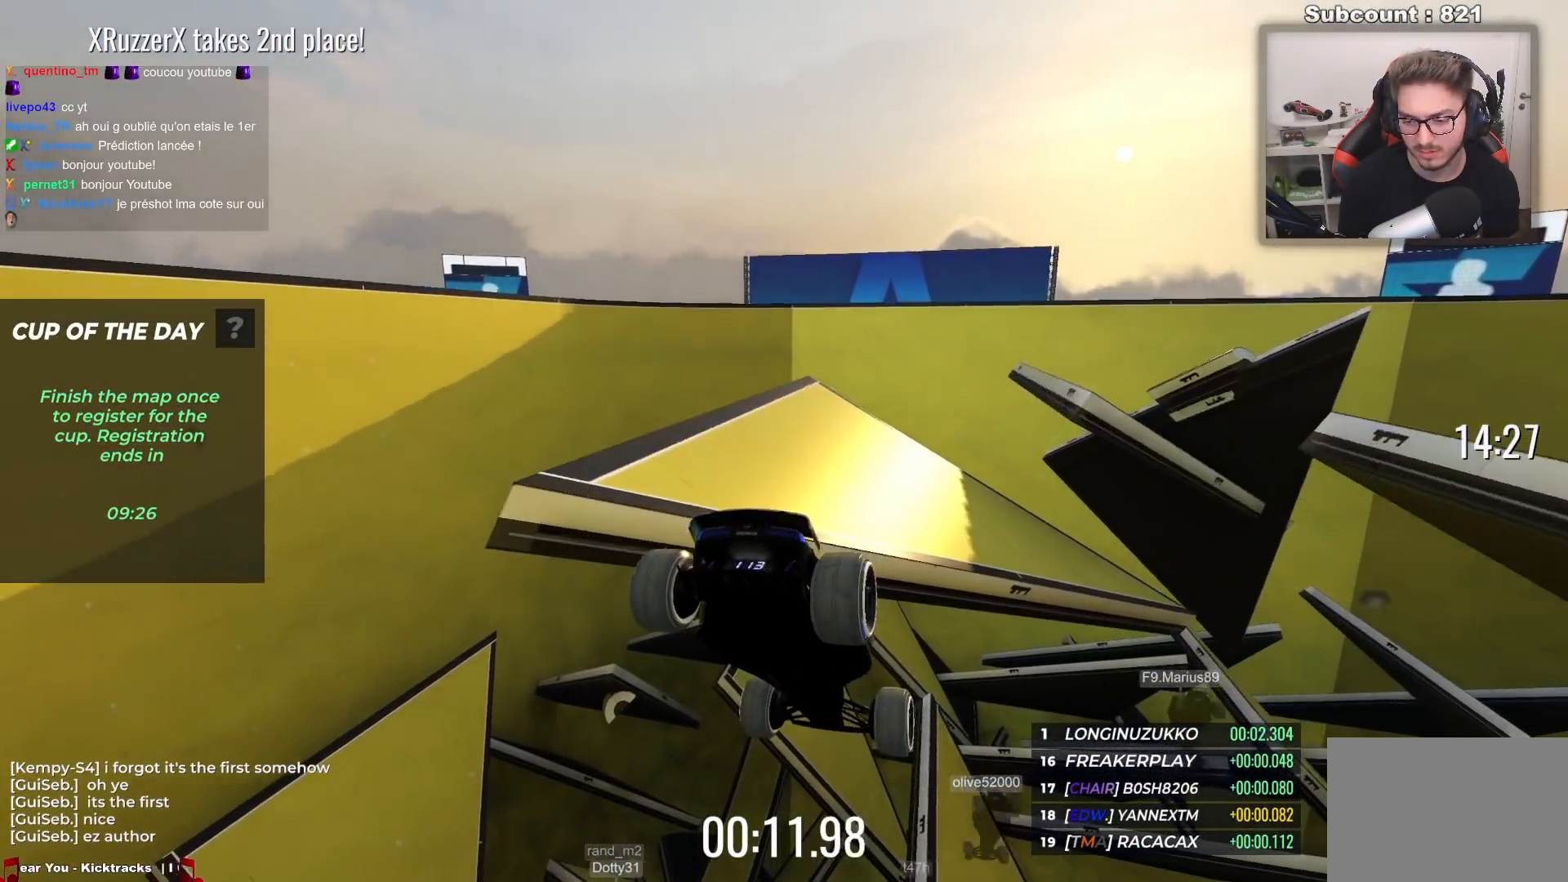
{"keys": ["up"], "events": [[17, "up", "up"], [150, "up", "down"]]}
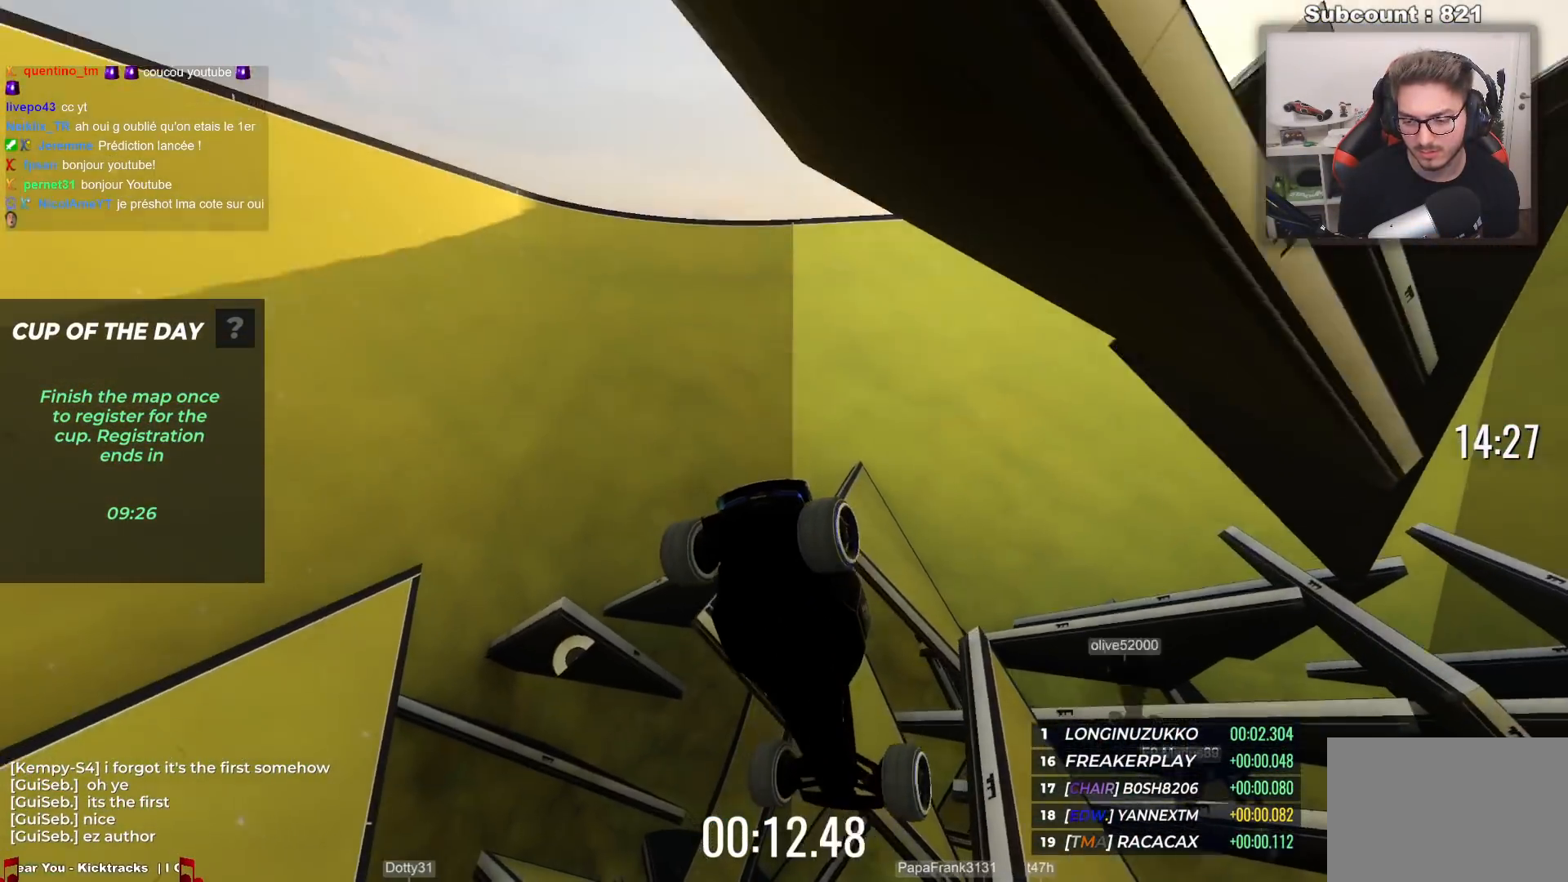
{"keys": ["up"], "events": [[117, "down", "down"], [250, "down", "up"]]}
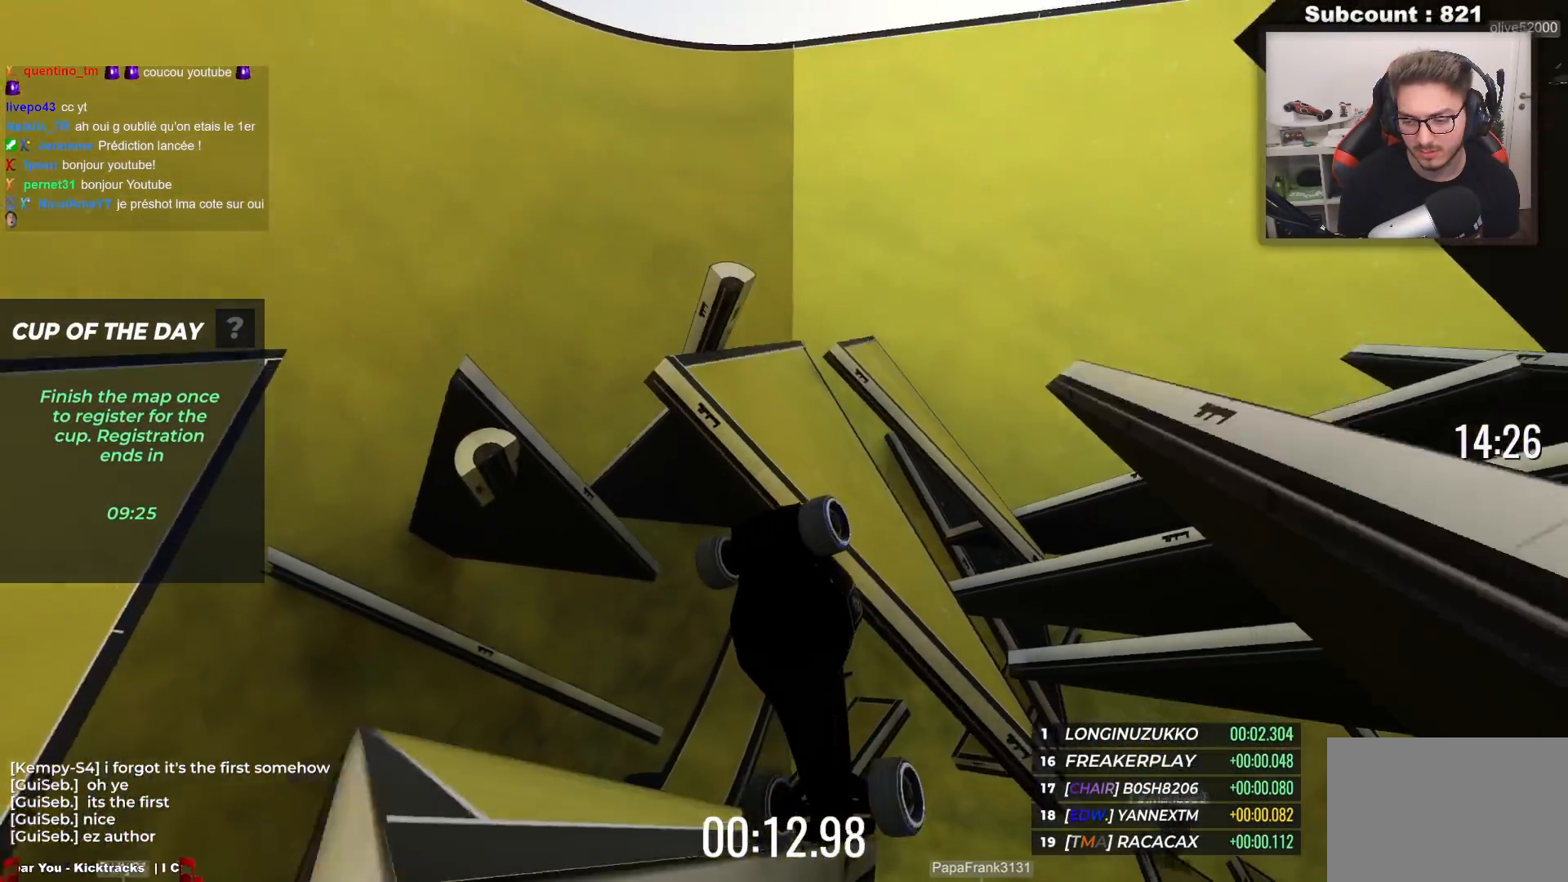
{"keys": ["up"], "events": []}
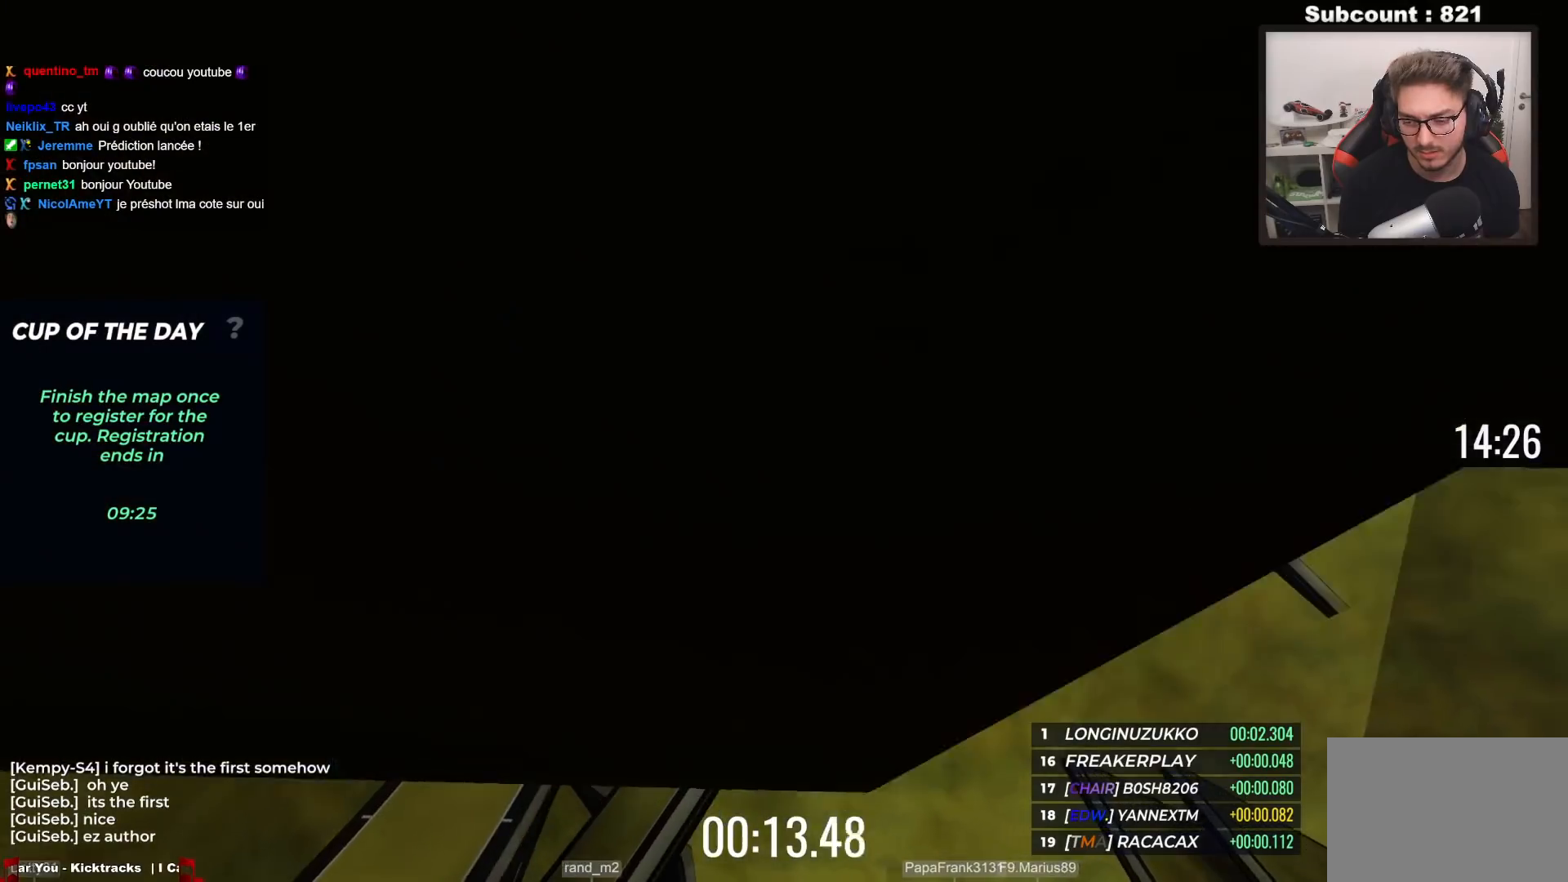
{"keys": ["up"], "events": []}
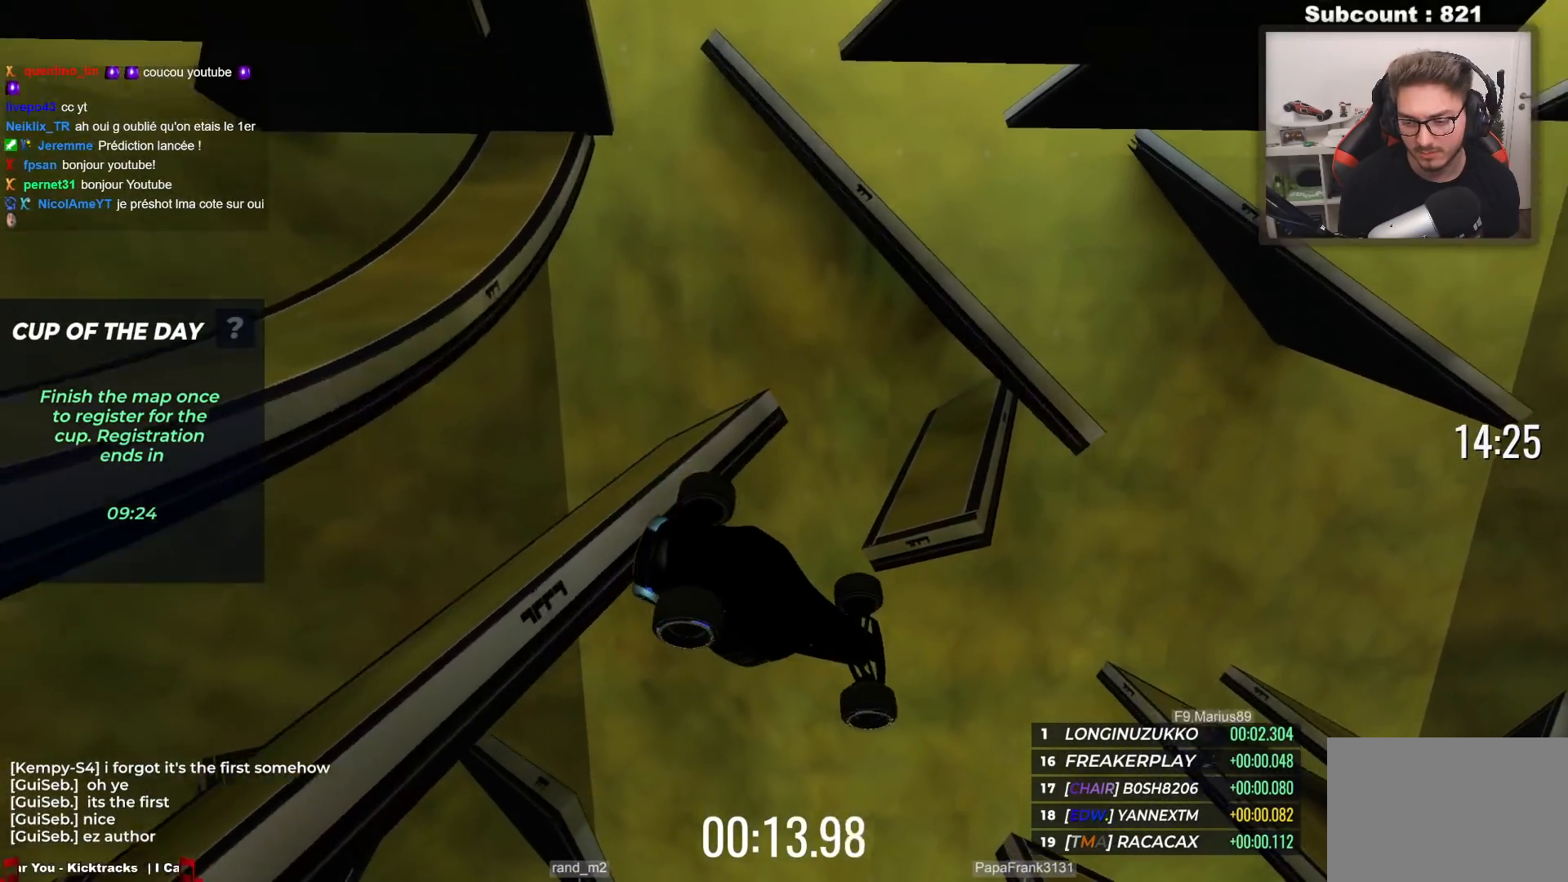
{"keys": ["up"], "events": []}
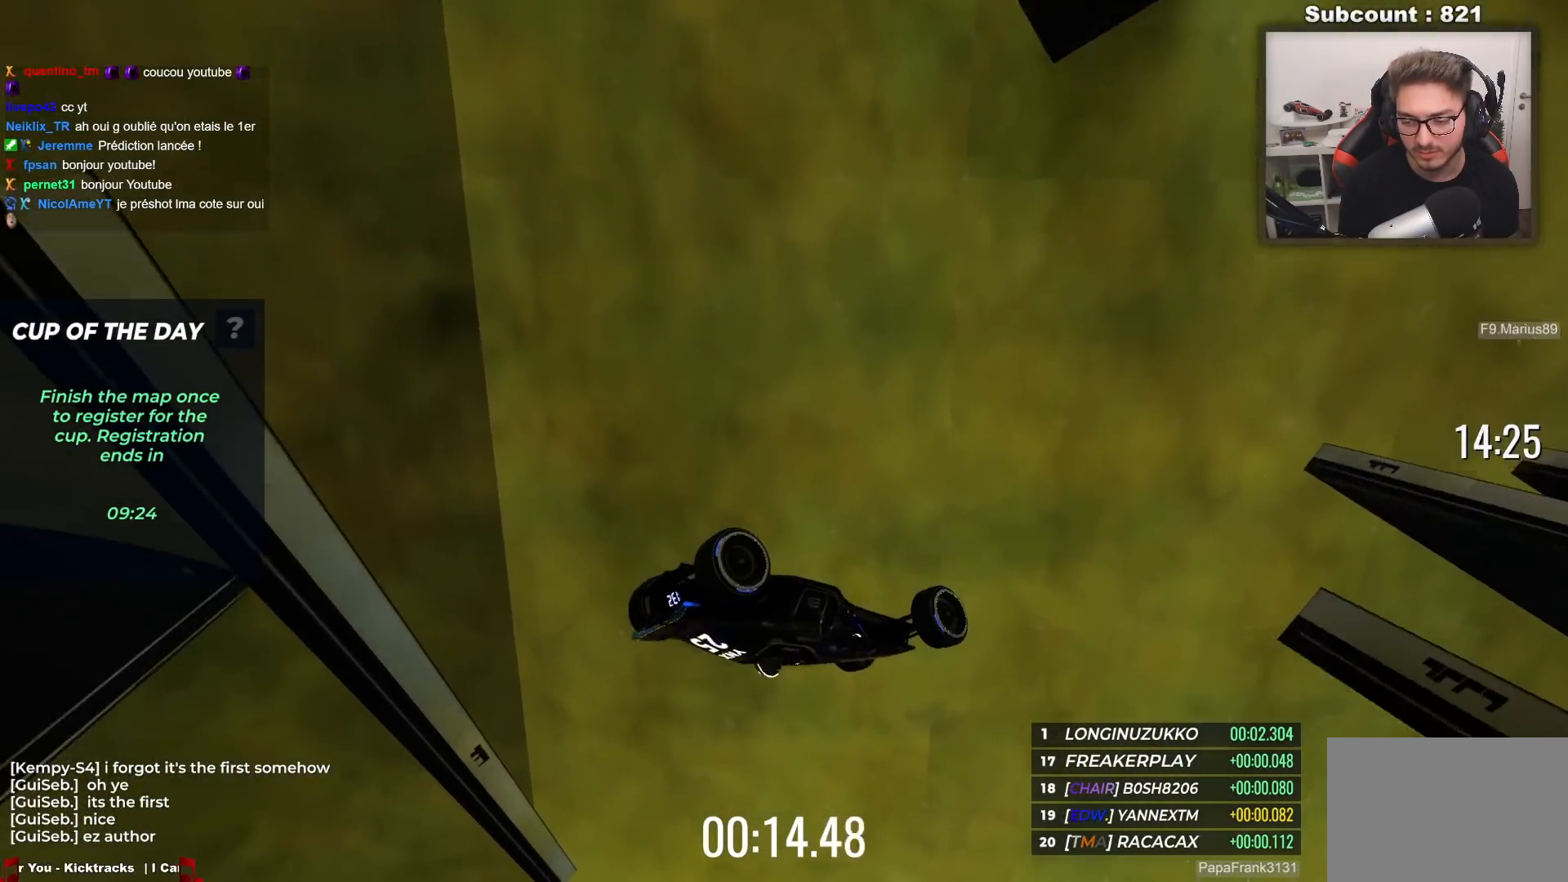
{"keys": ["up"], "events": []}
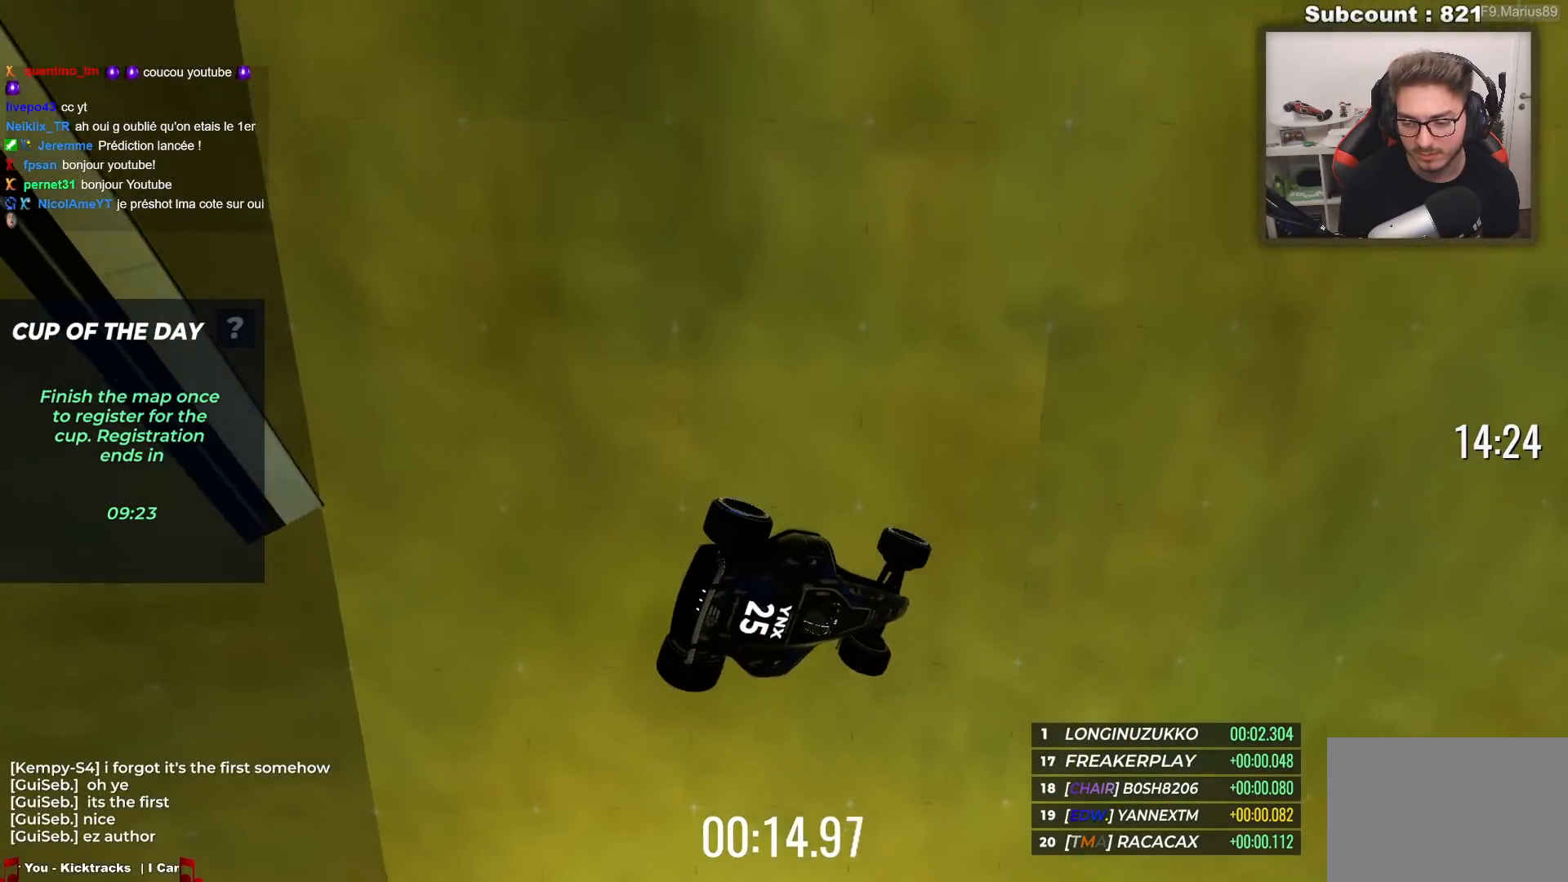
{"keys": ["up"], "events": []}
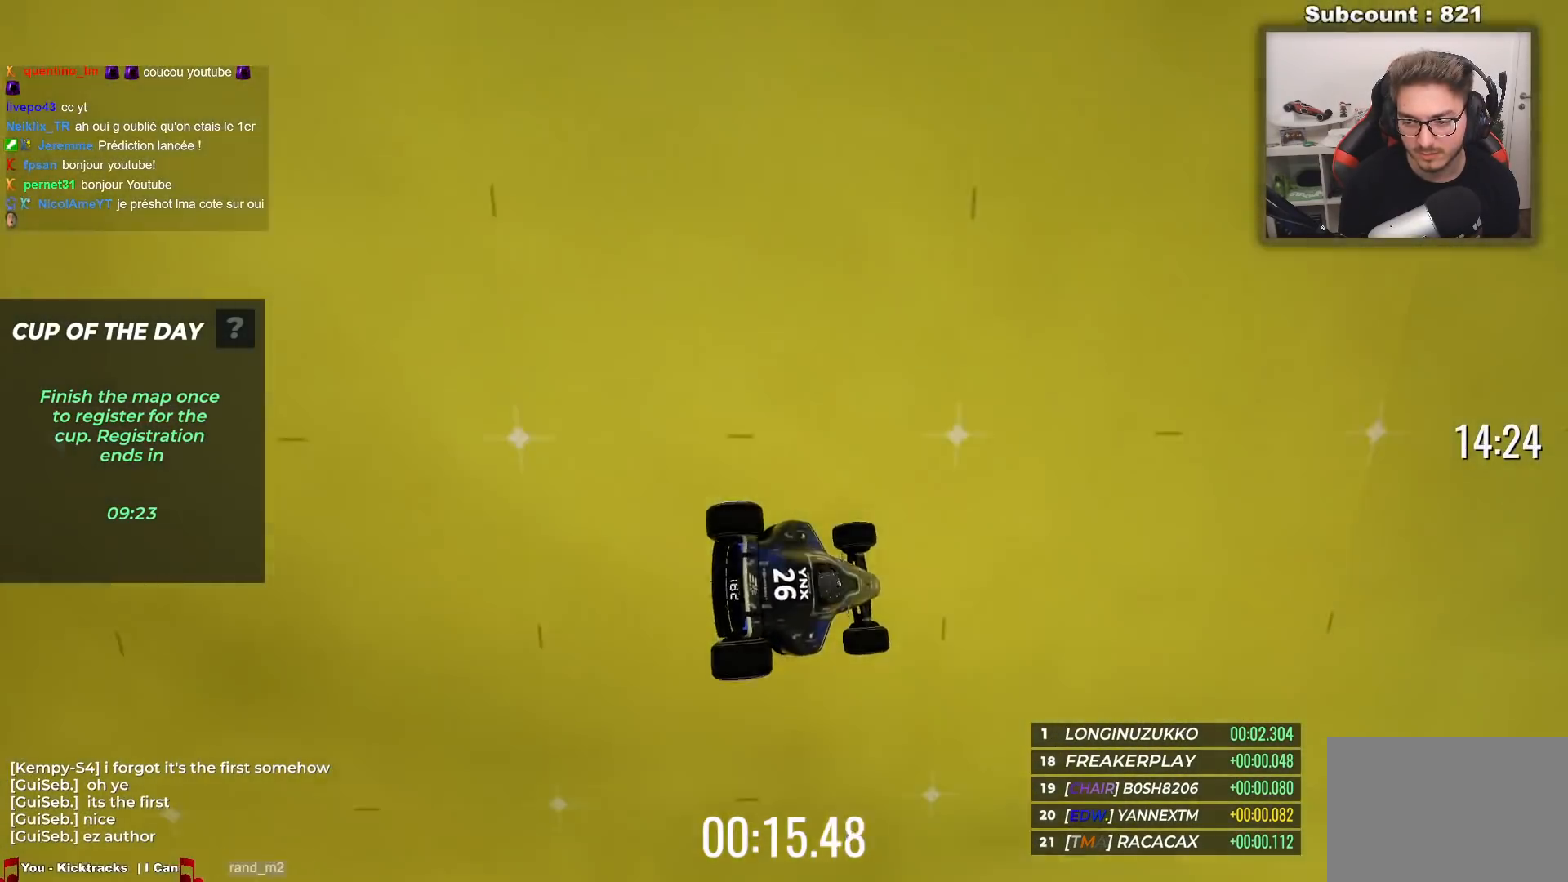
{"keys": ["up"], "events": []}
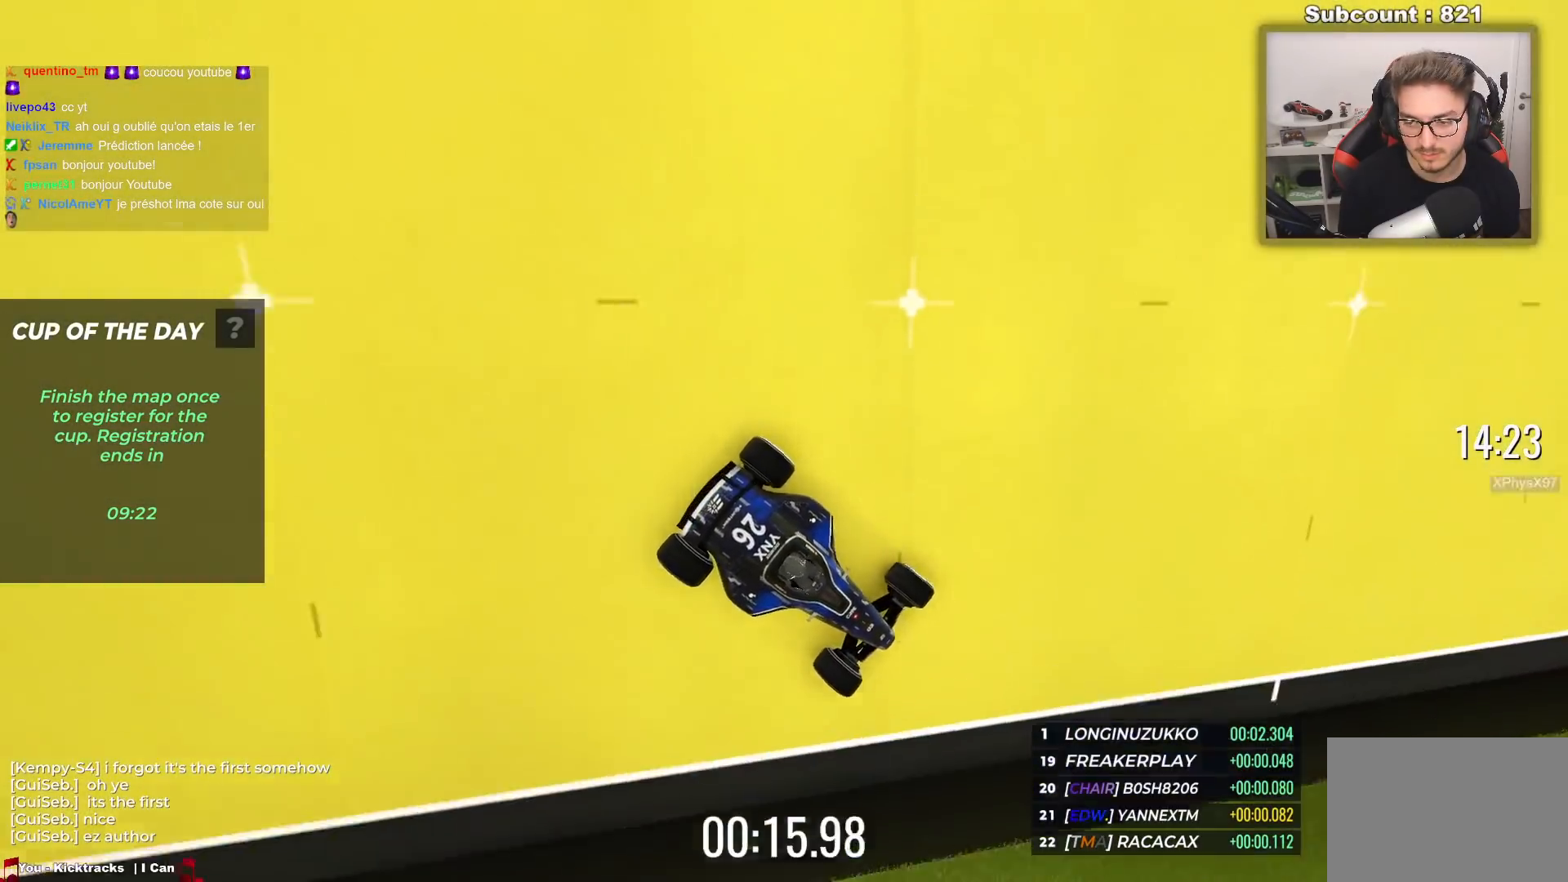
{"keys": ["up"], "events": []}
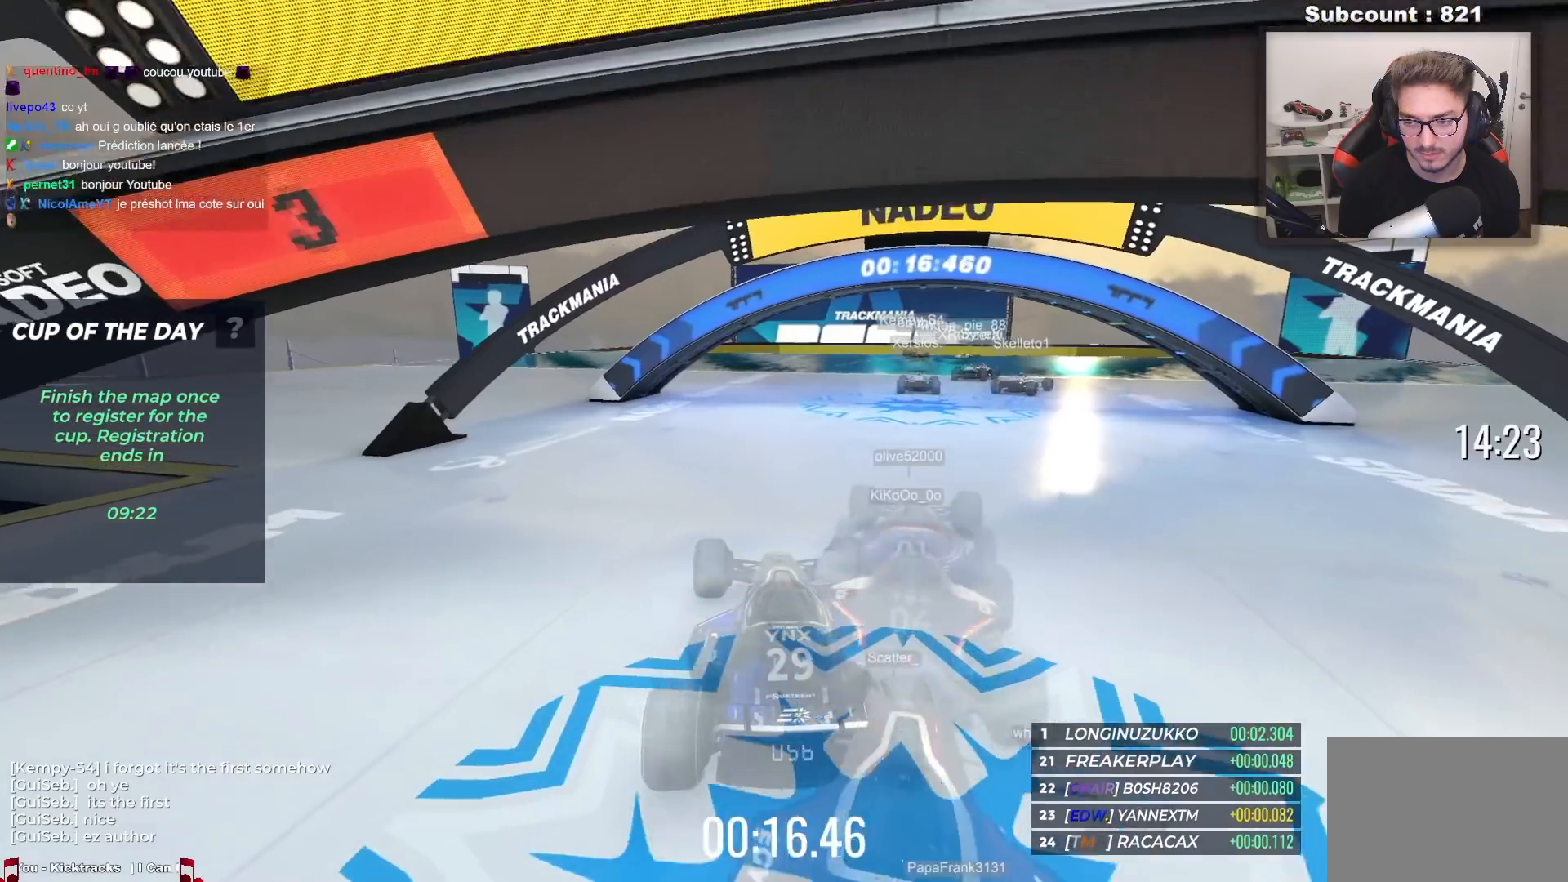
{"keys": ["up"], "events": []}
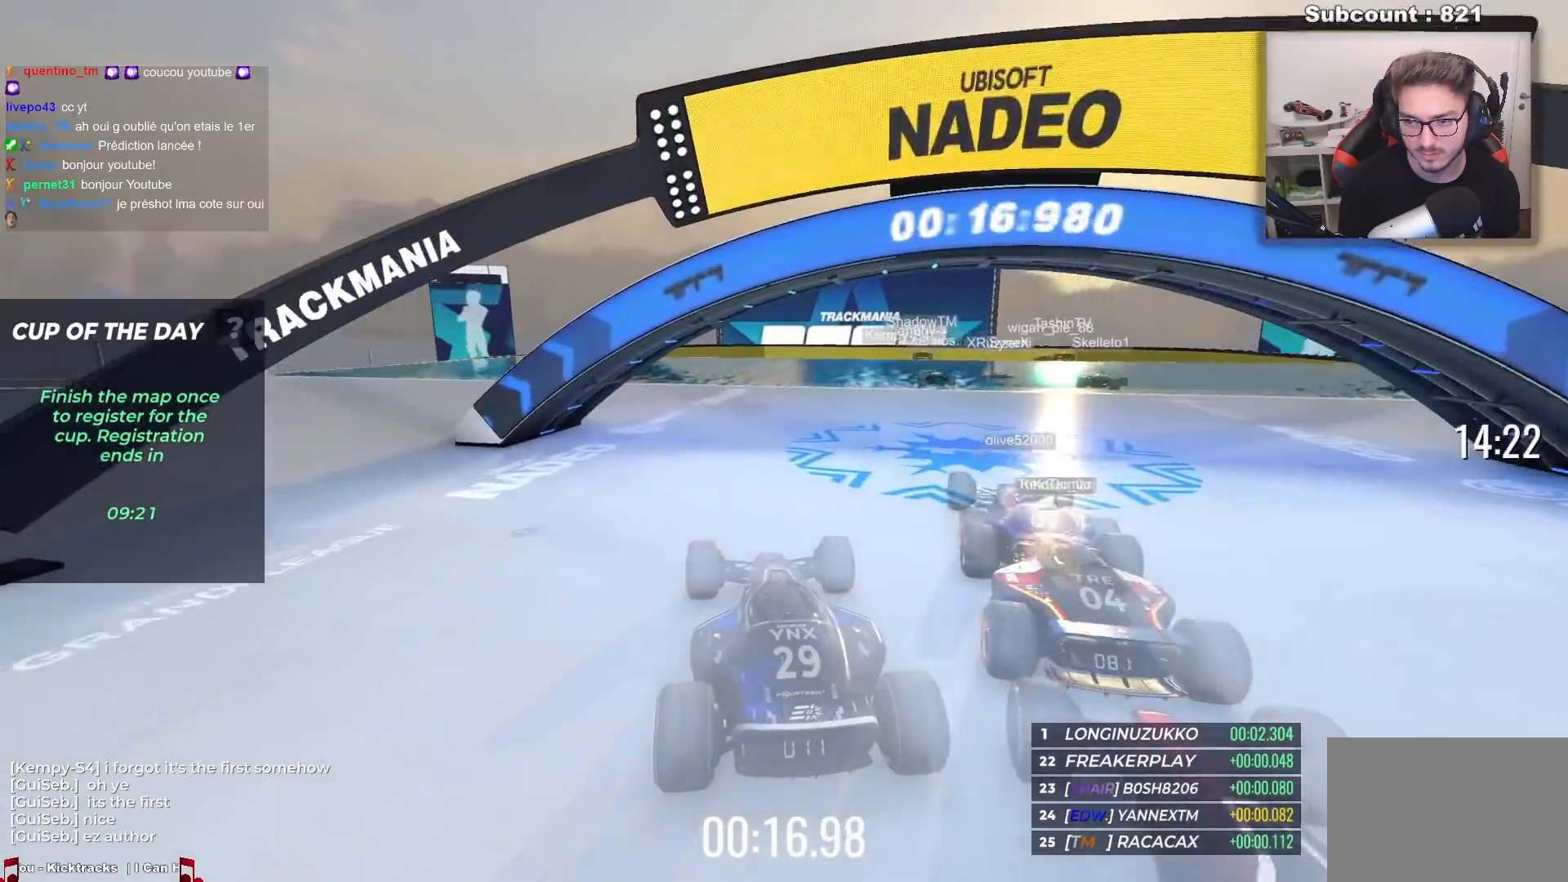
{"keys": ["up"], "events": []}
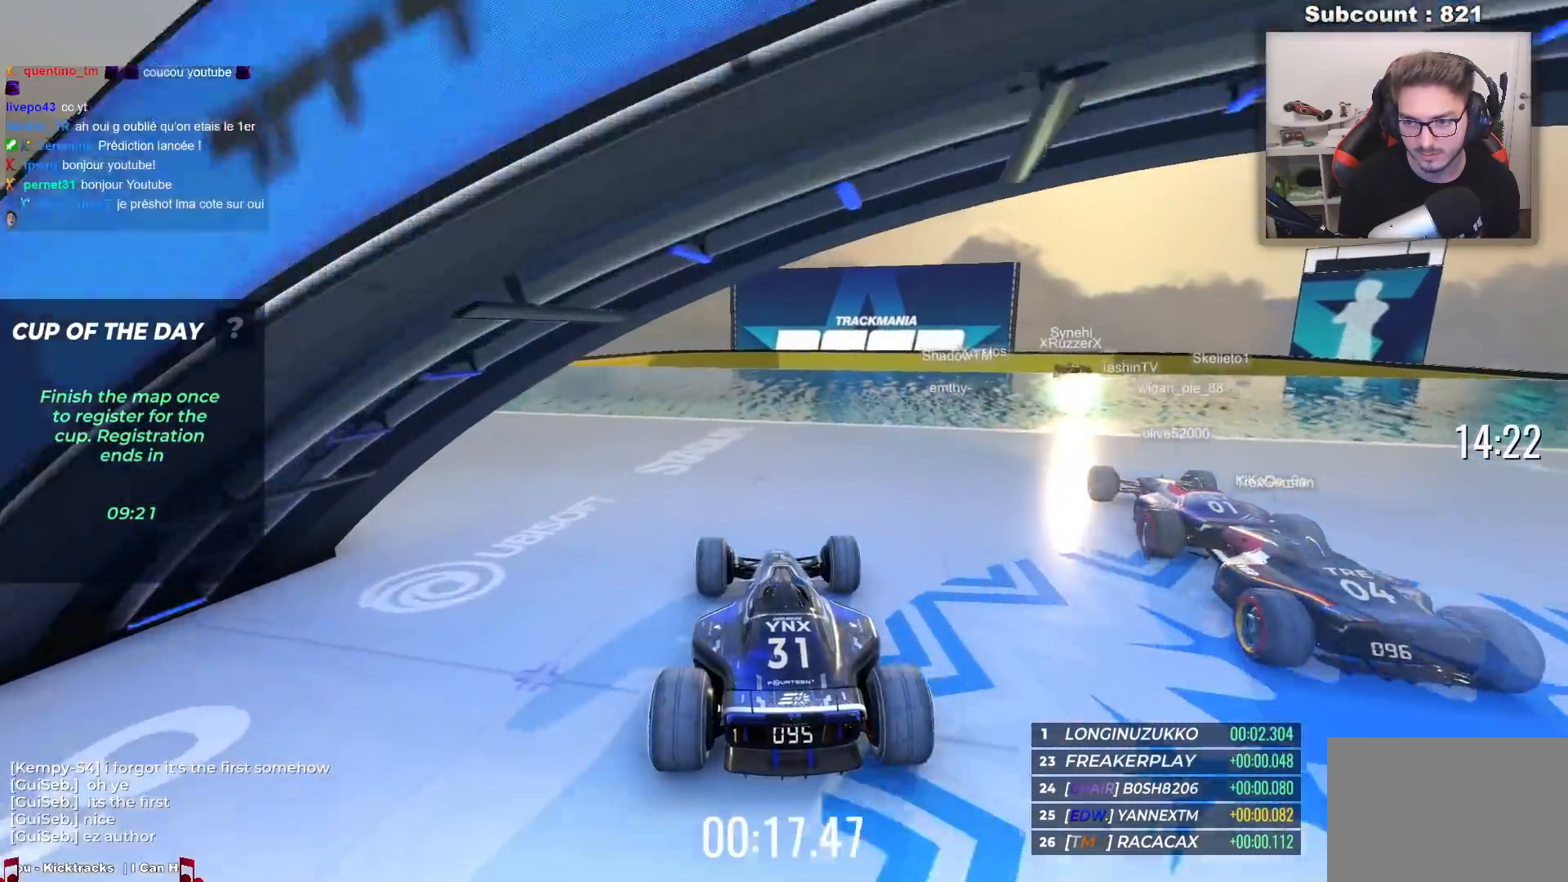
{"keys": ["up"], "events": []}
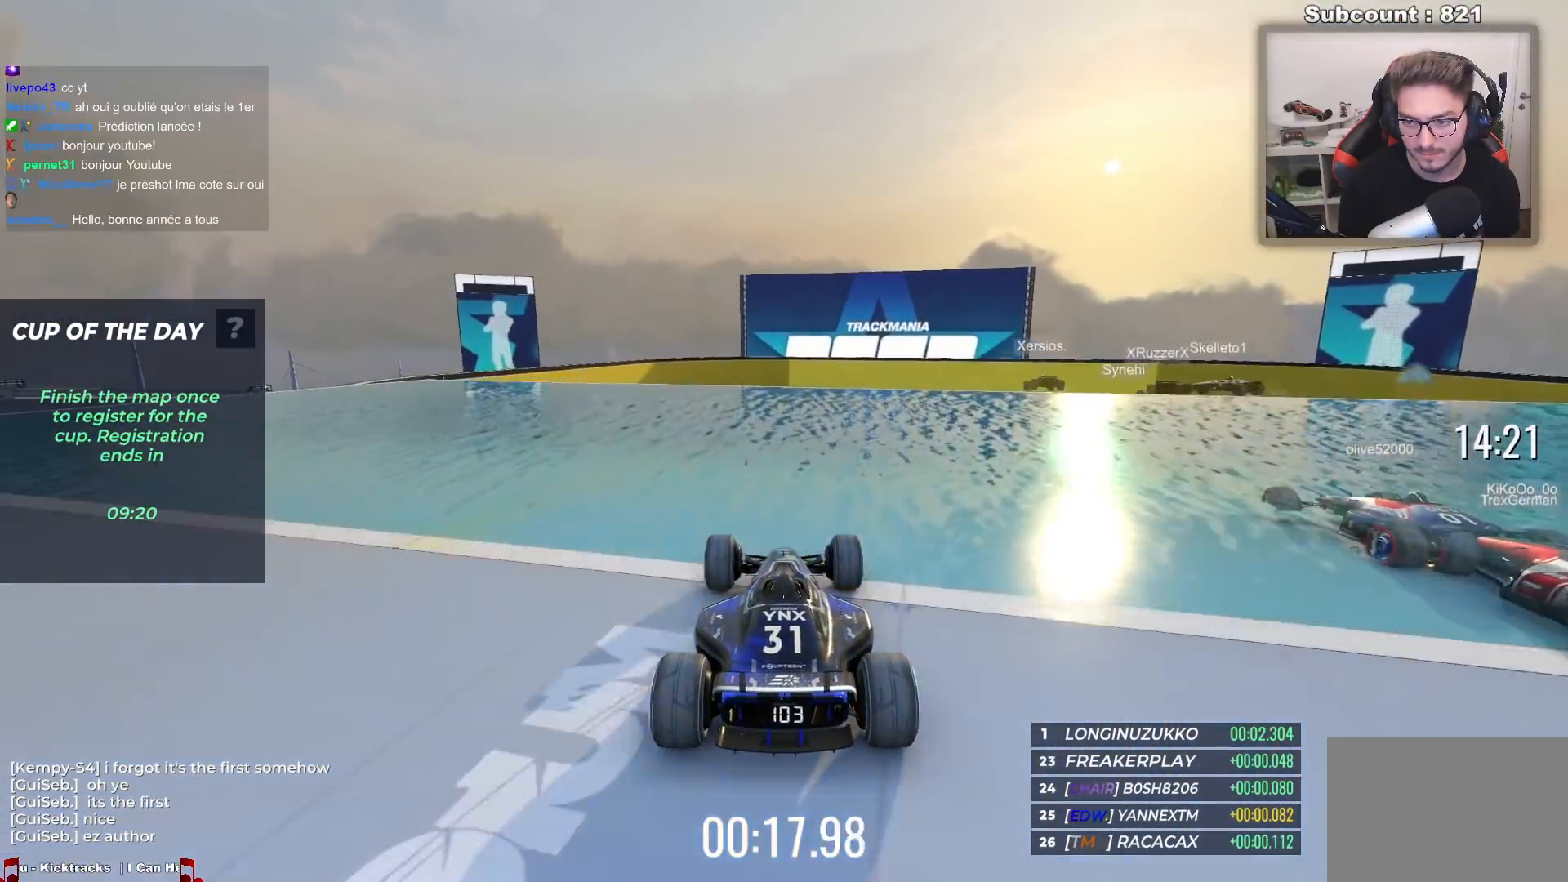
{"keys": [], "events": [[467, "up", "up"]]}
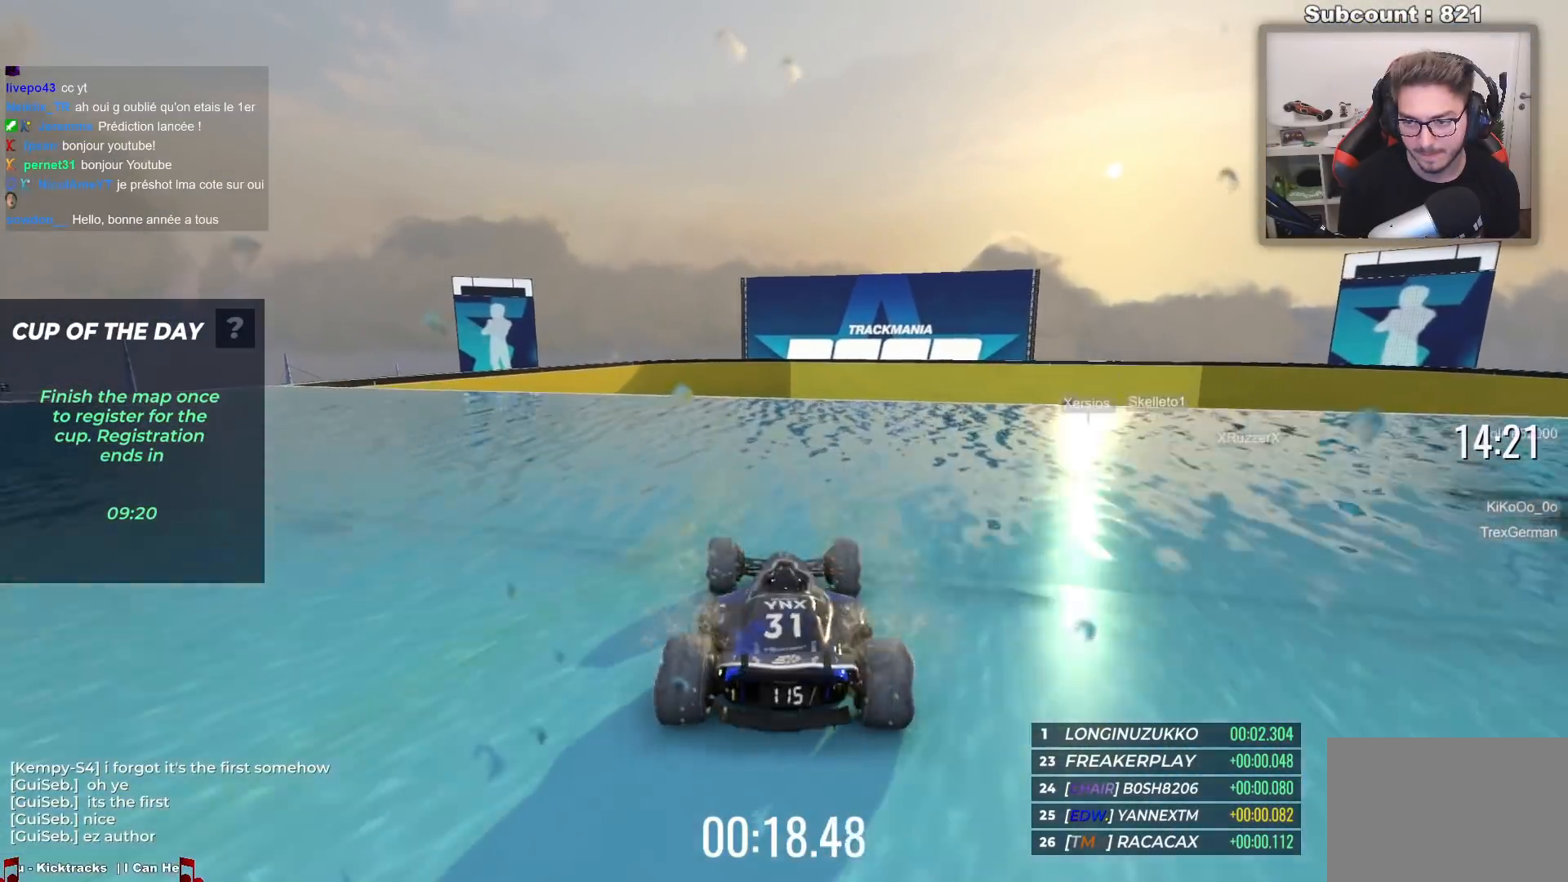
{"keys": ["down"], "events": [[117, "down", "down"]]}
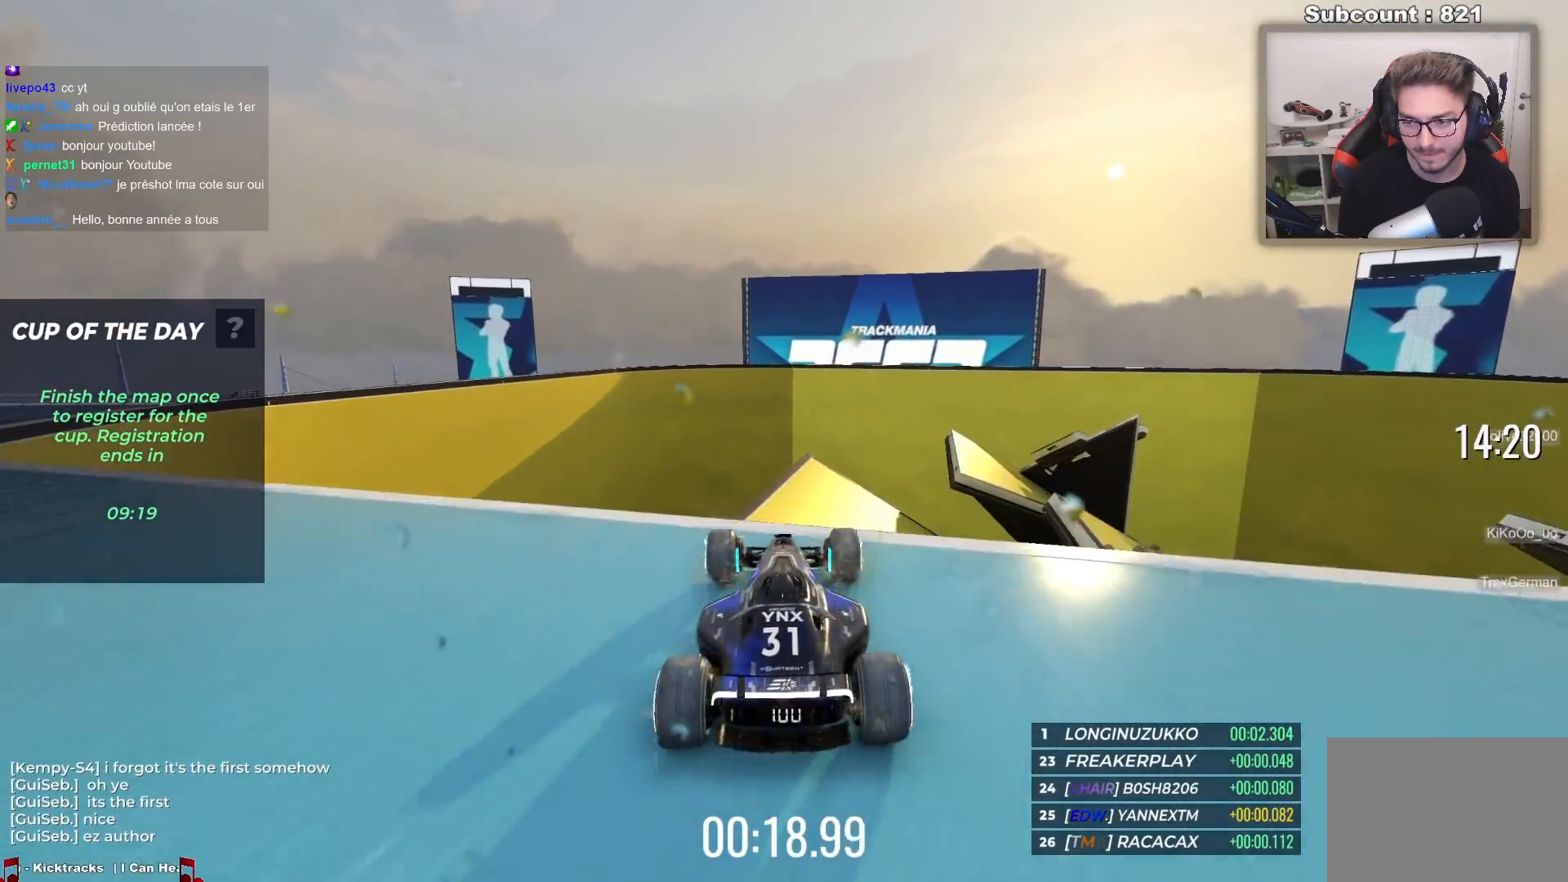
{"keys": ["down"], "events": []}
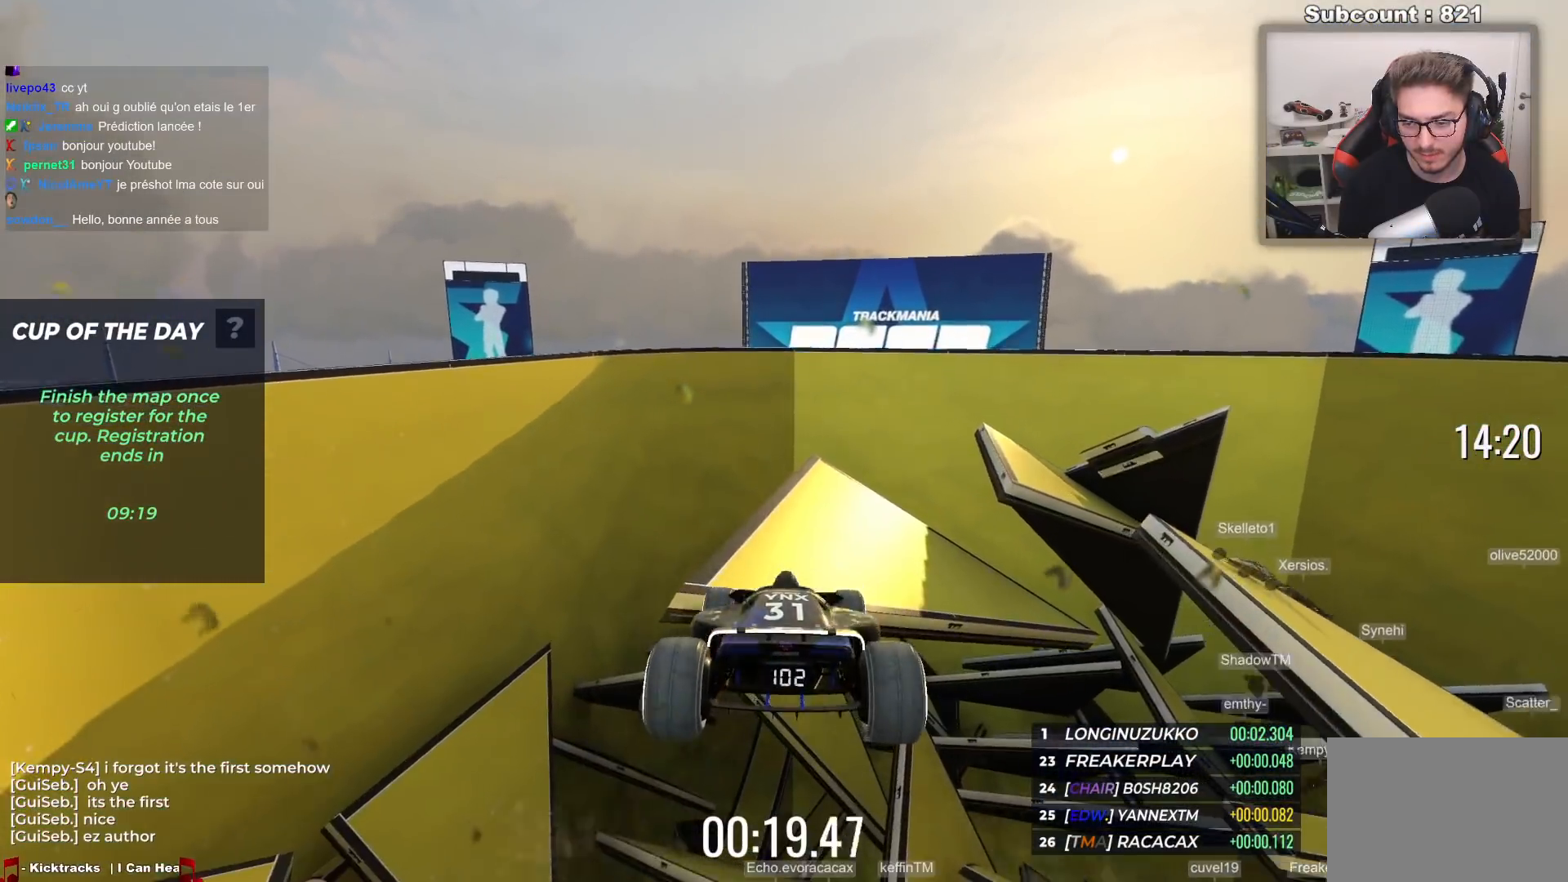
{"keys": ["down"], "events": []}
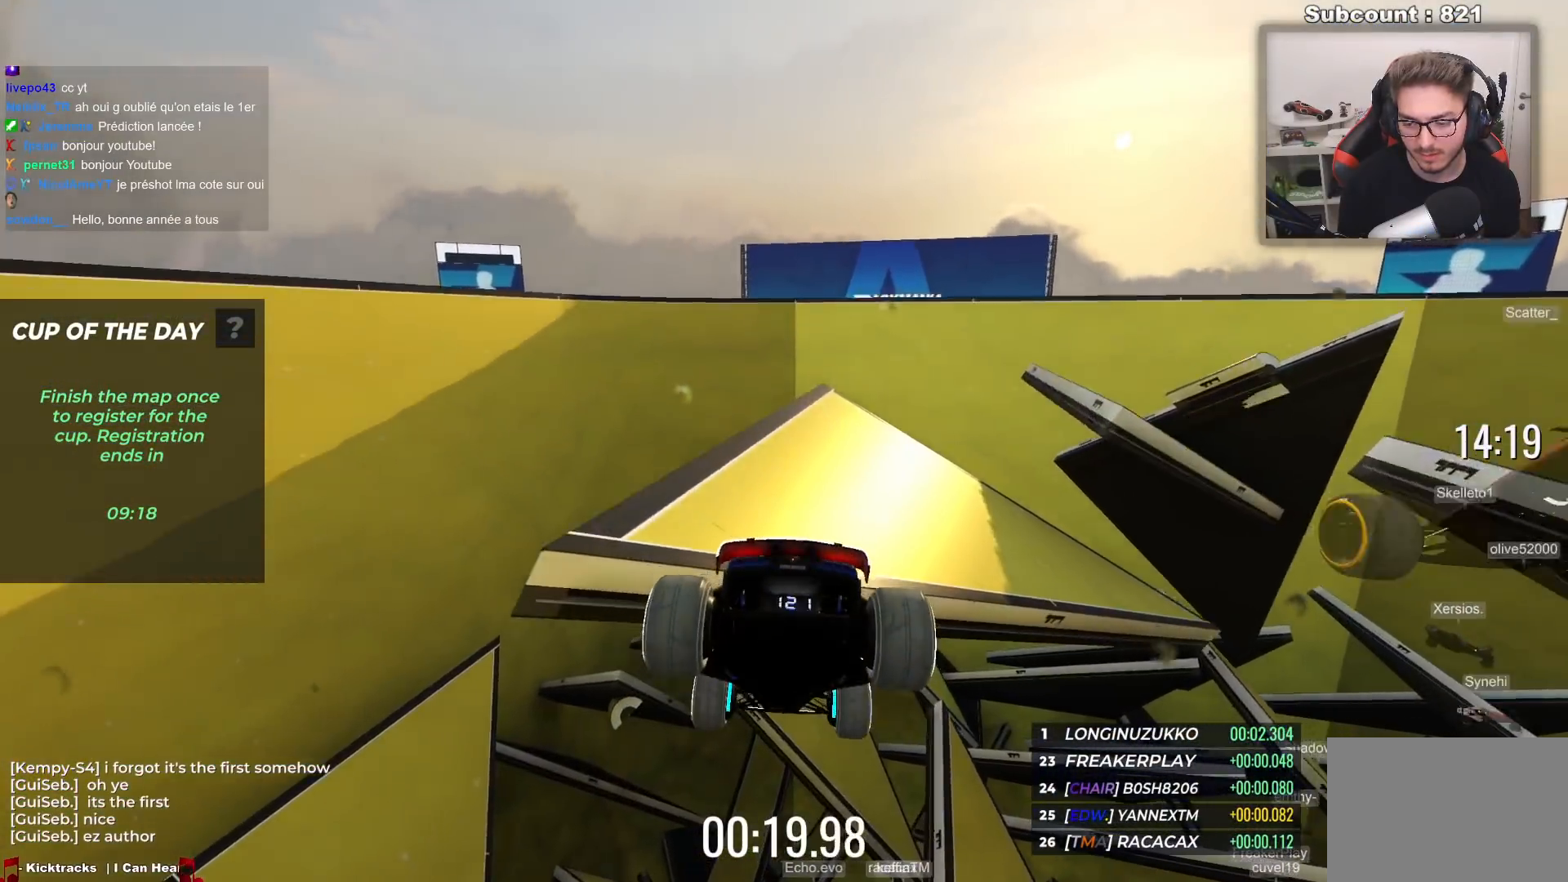
{"keys": ["down"], "events": []}
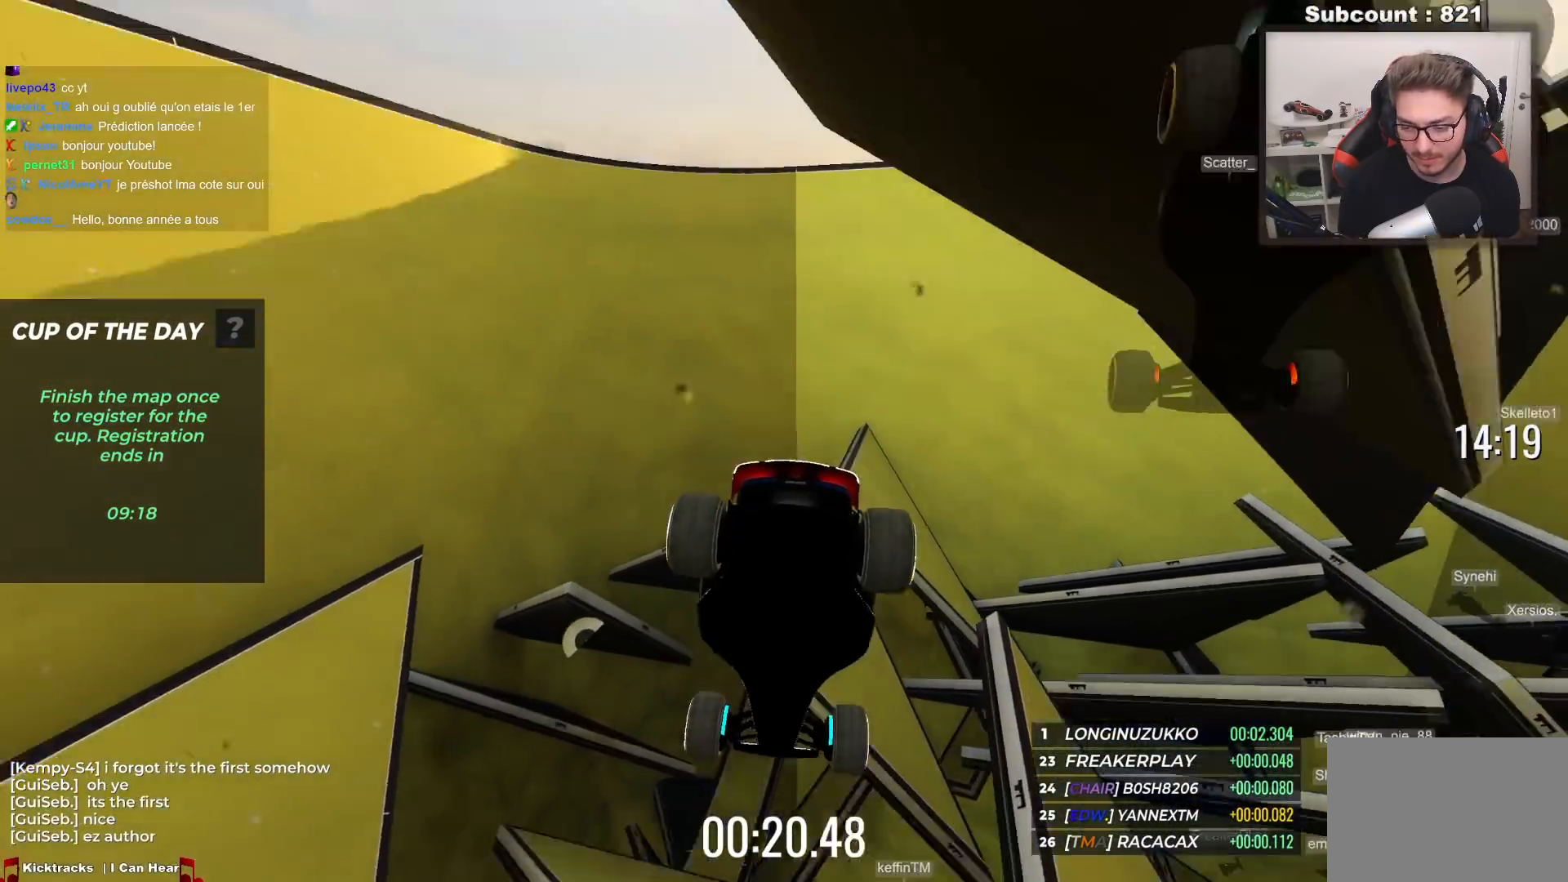
{"keys": [], "events": [[167, "down", "up"]]}
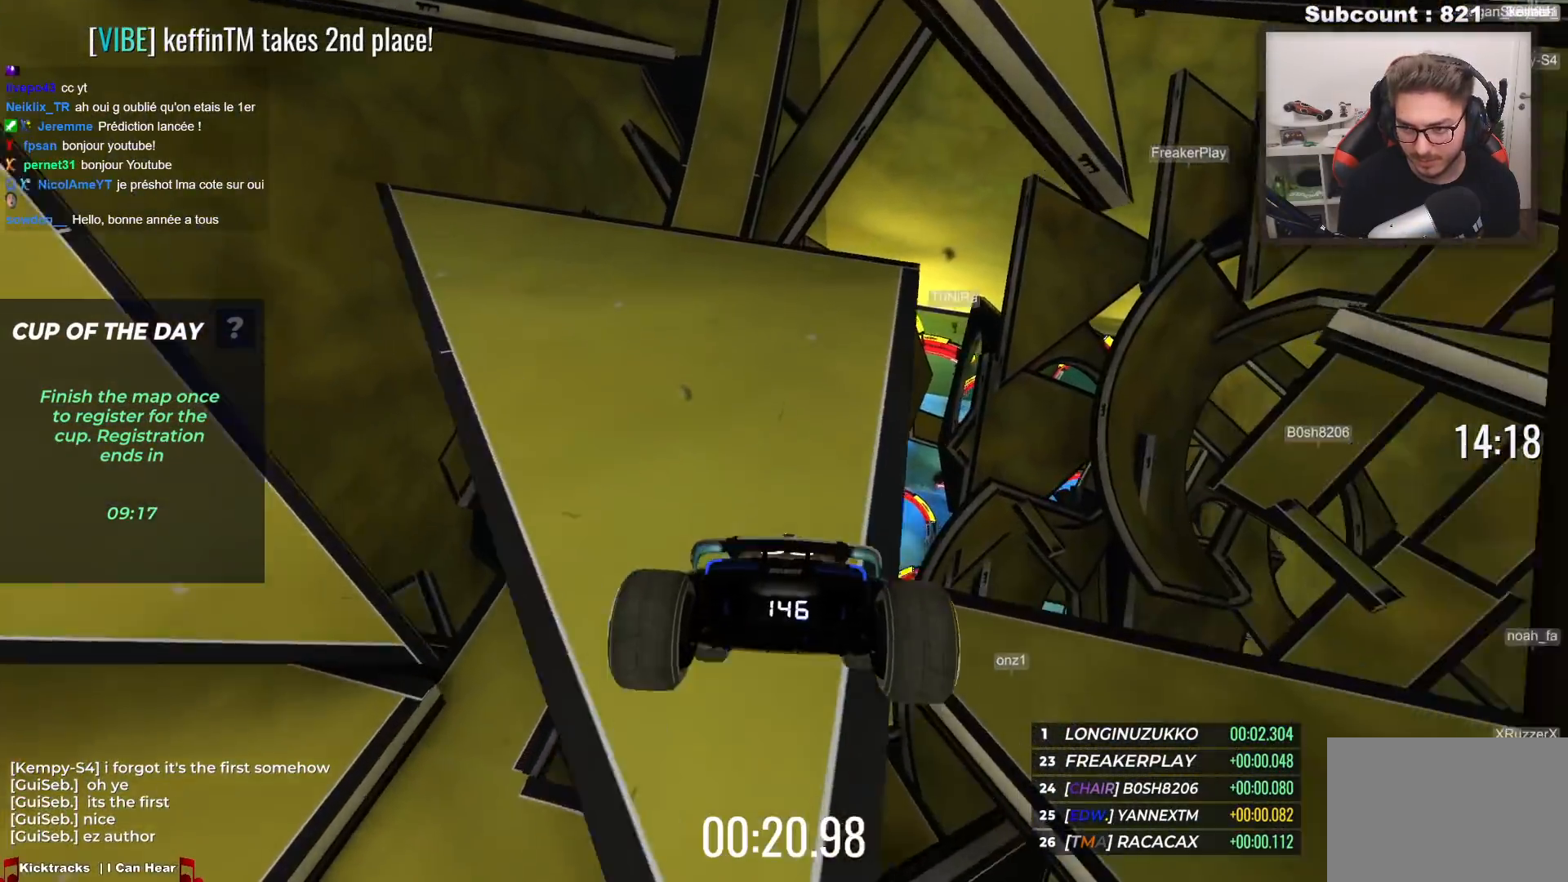
{"keys": [], "events": []}
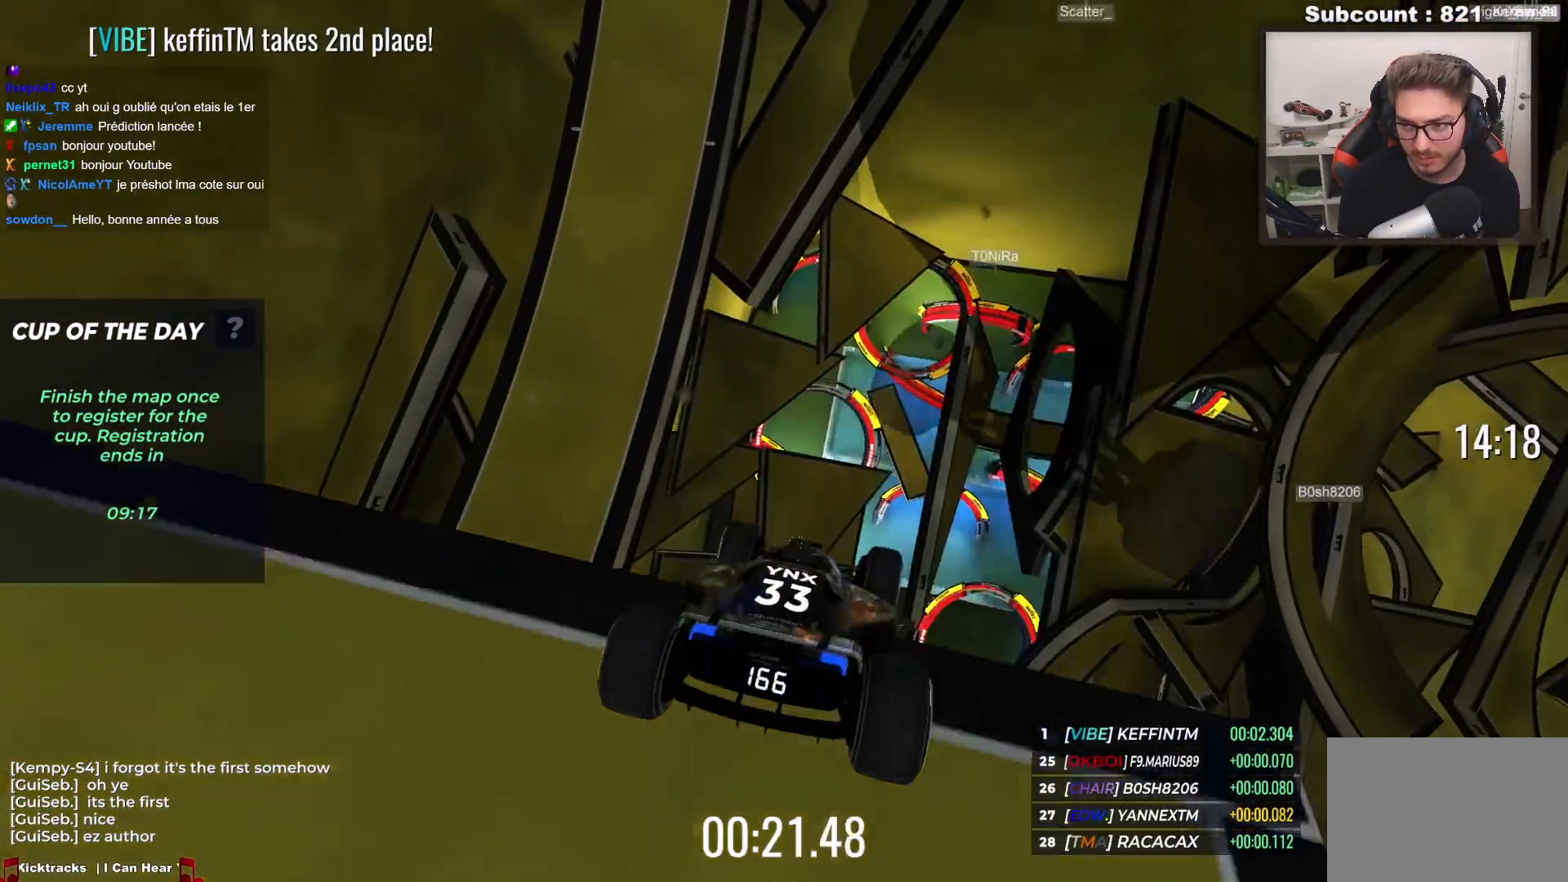
{"keys": ["up"], "events": [[383, "up", "down"]]}
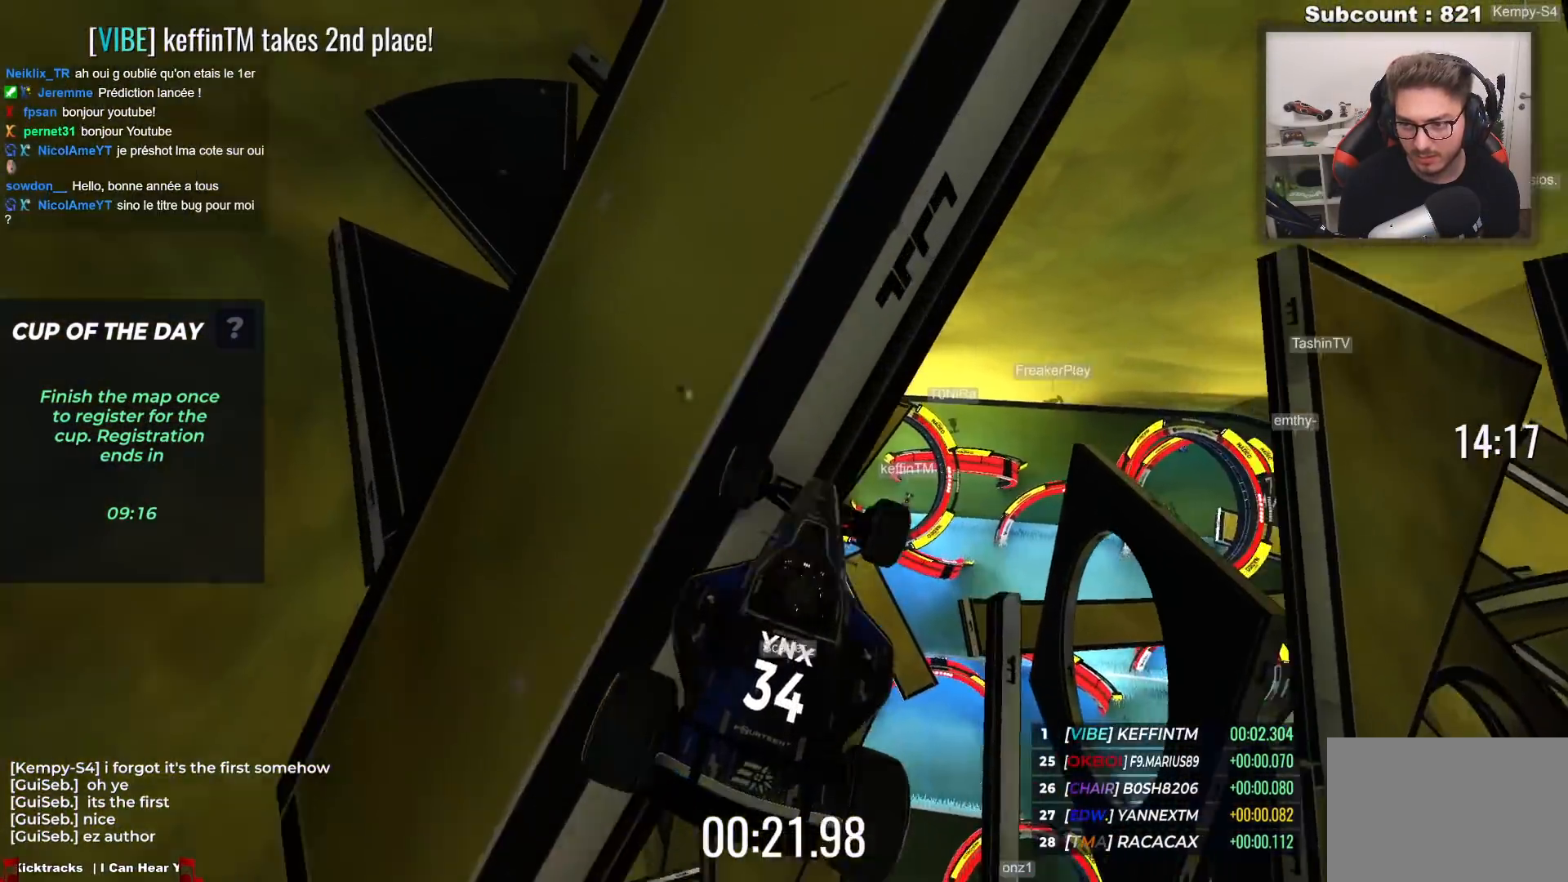
{"keys": ["up"], "events": []}
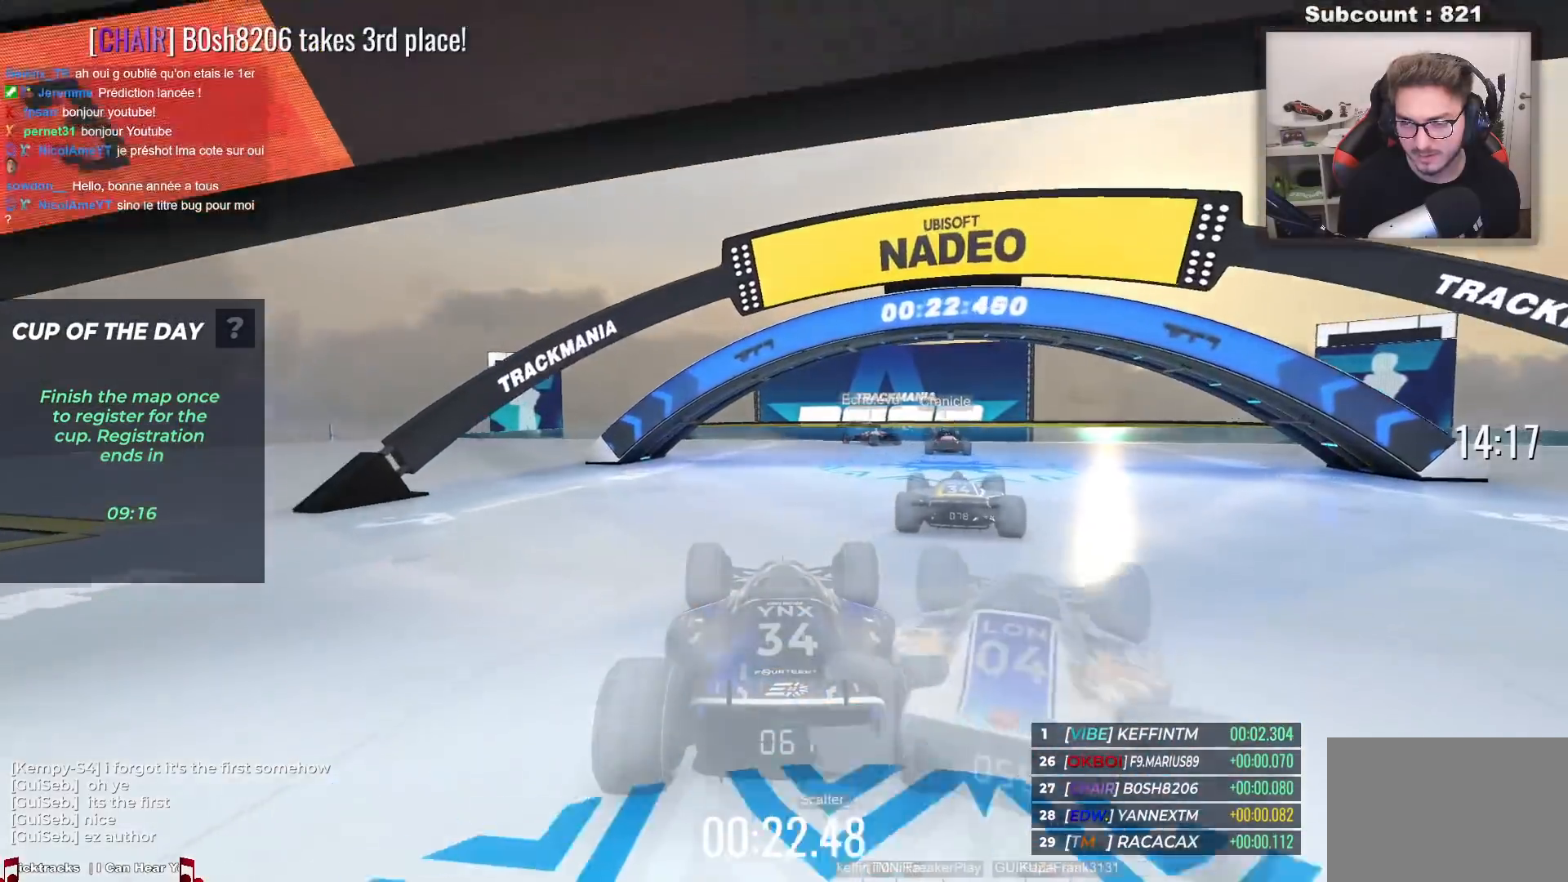
{"keys": ["up"], "events": []}
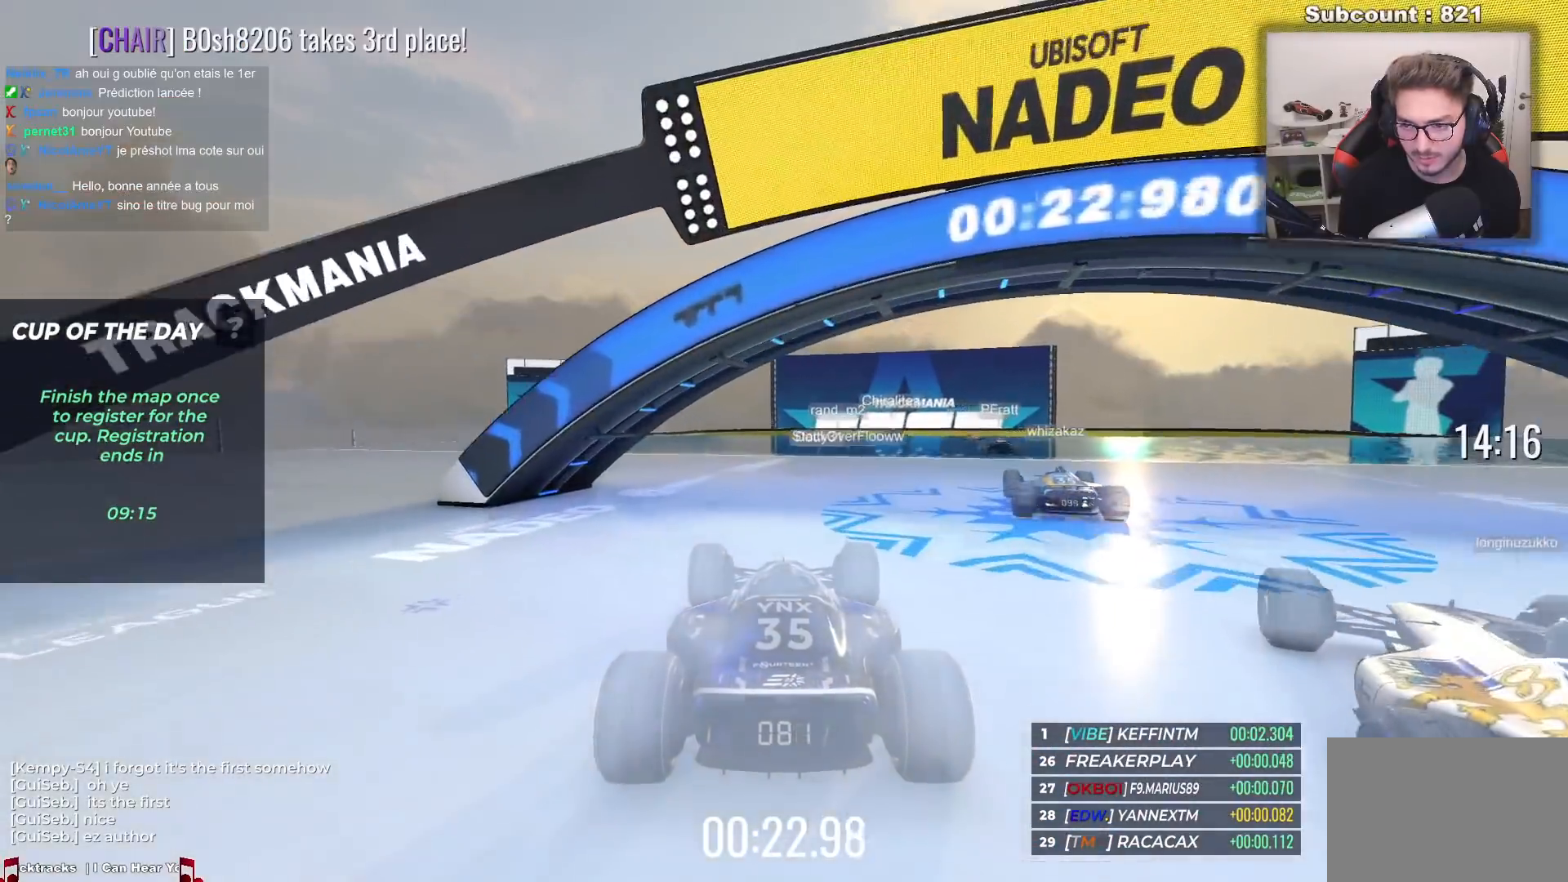
{"keys": ["up"], "events": [[400, "right", "down"], [450, "right", "up"]]}
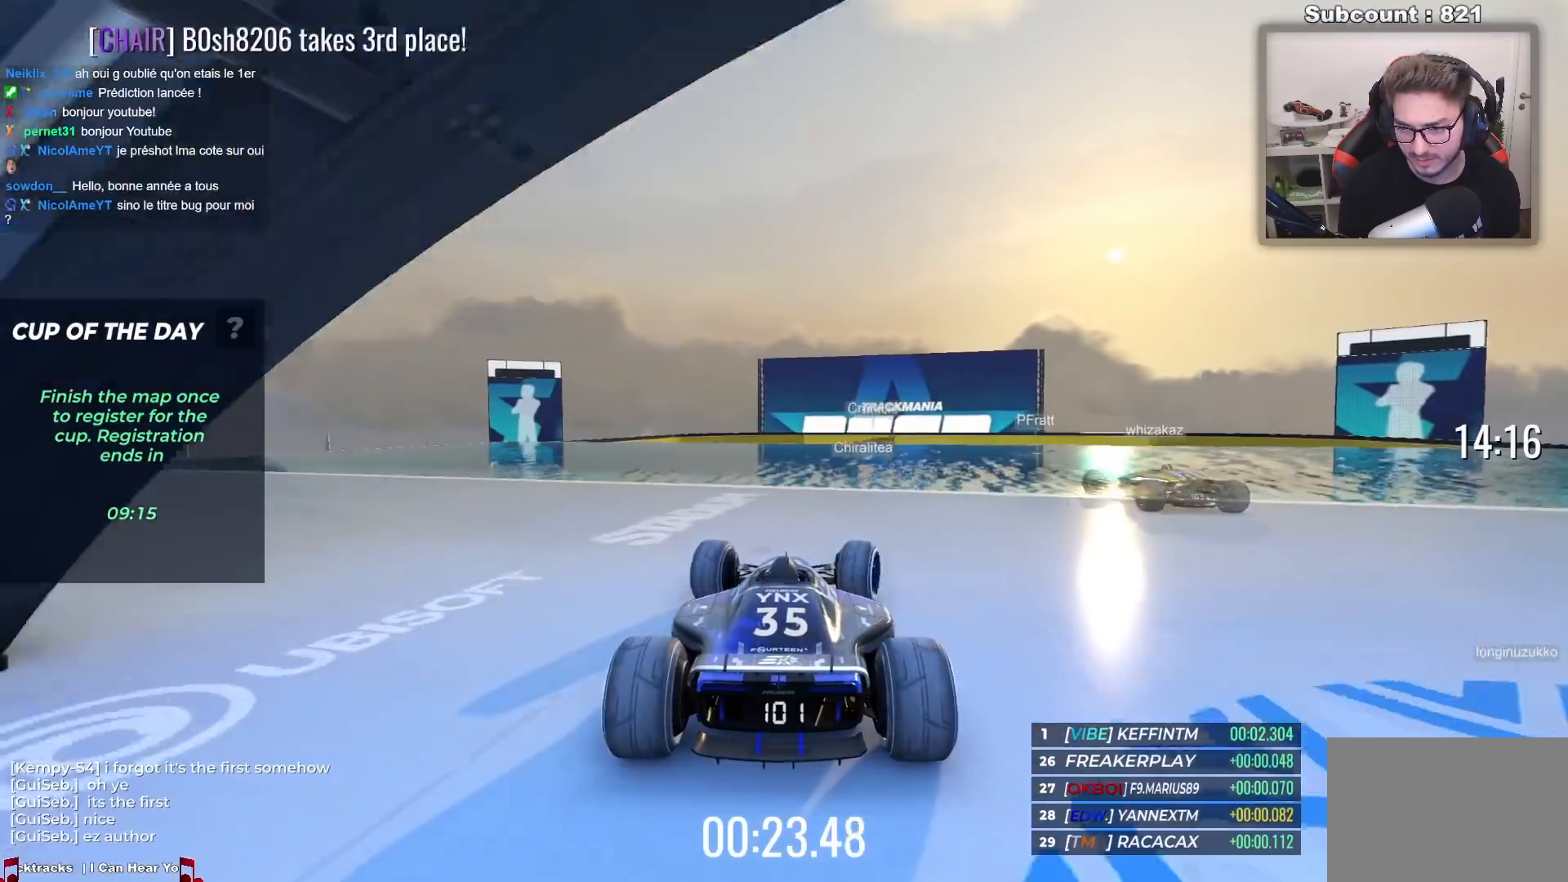
{"keys": ["up"], "events": [[383, "left", "down"], [433, "left", "up"]]}
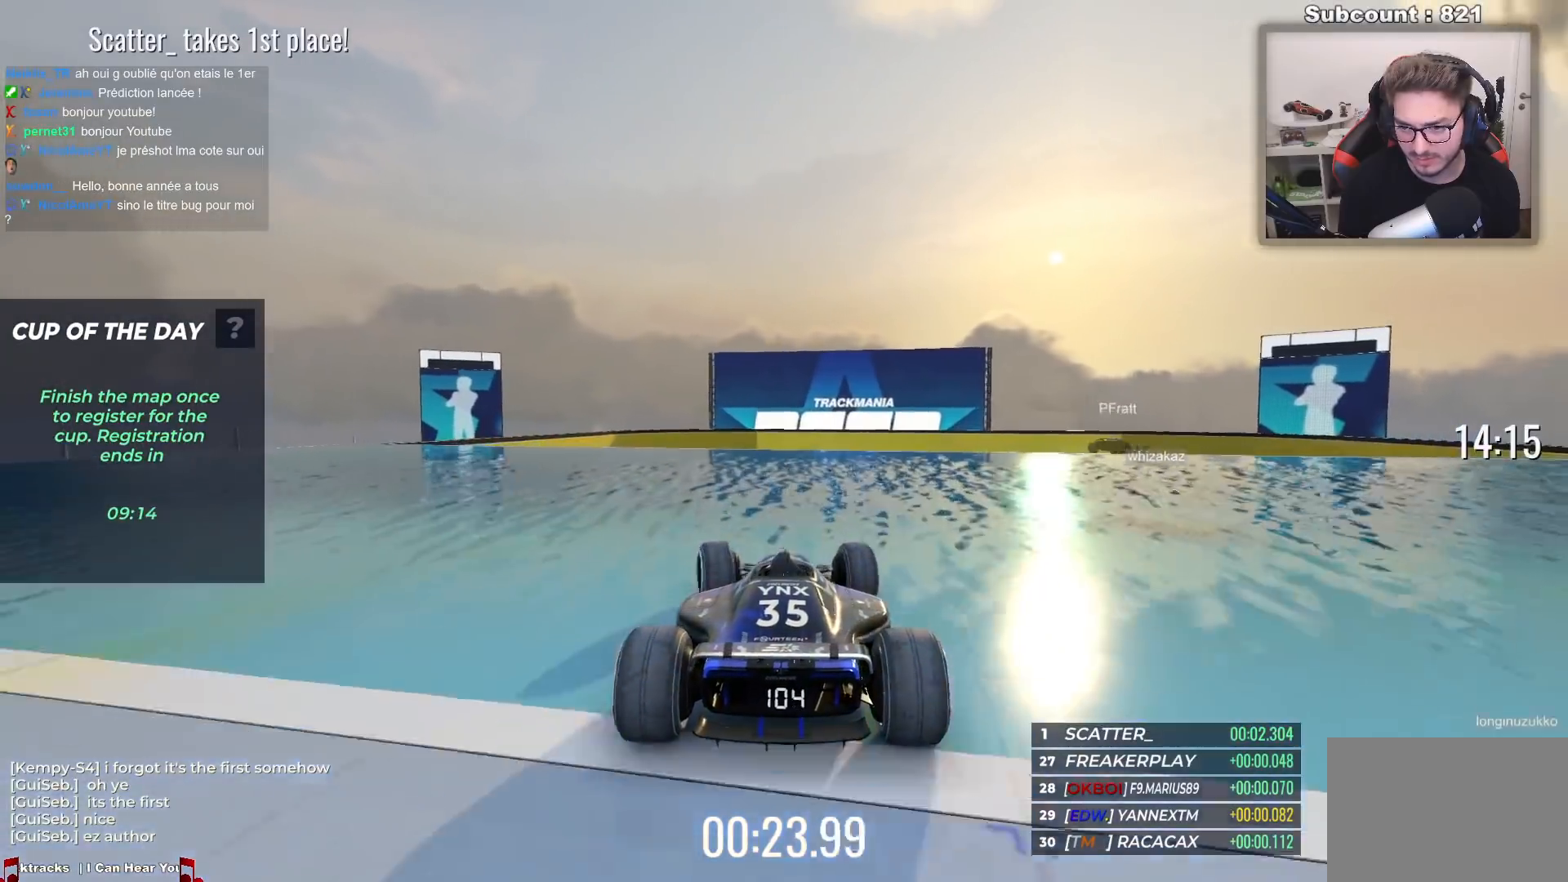
{"keys": [], "events": [[433, "up", "up"]]}